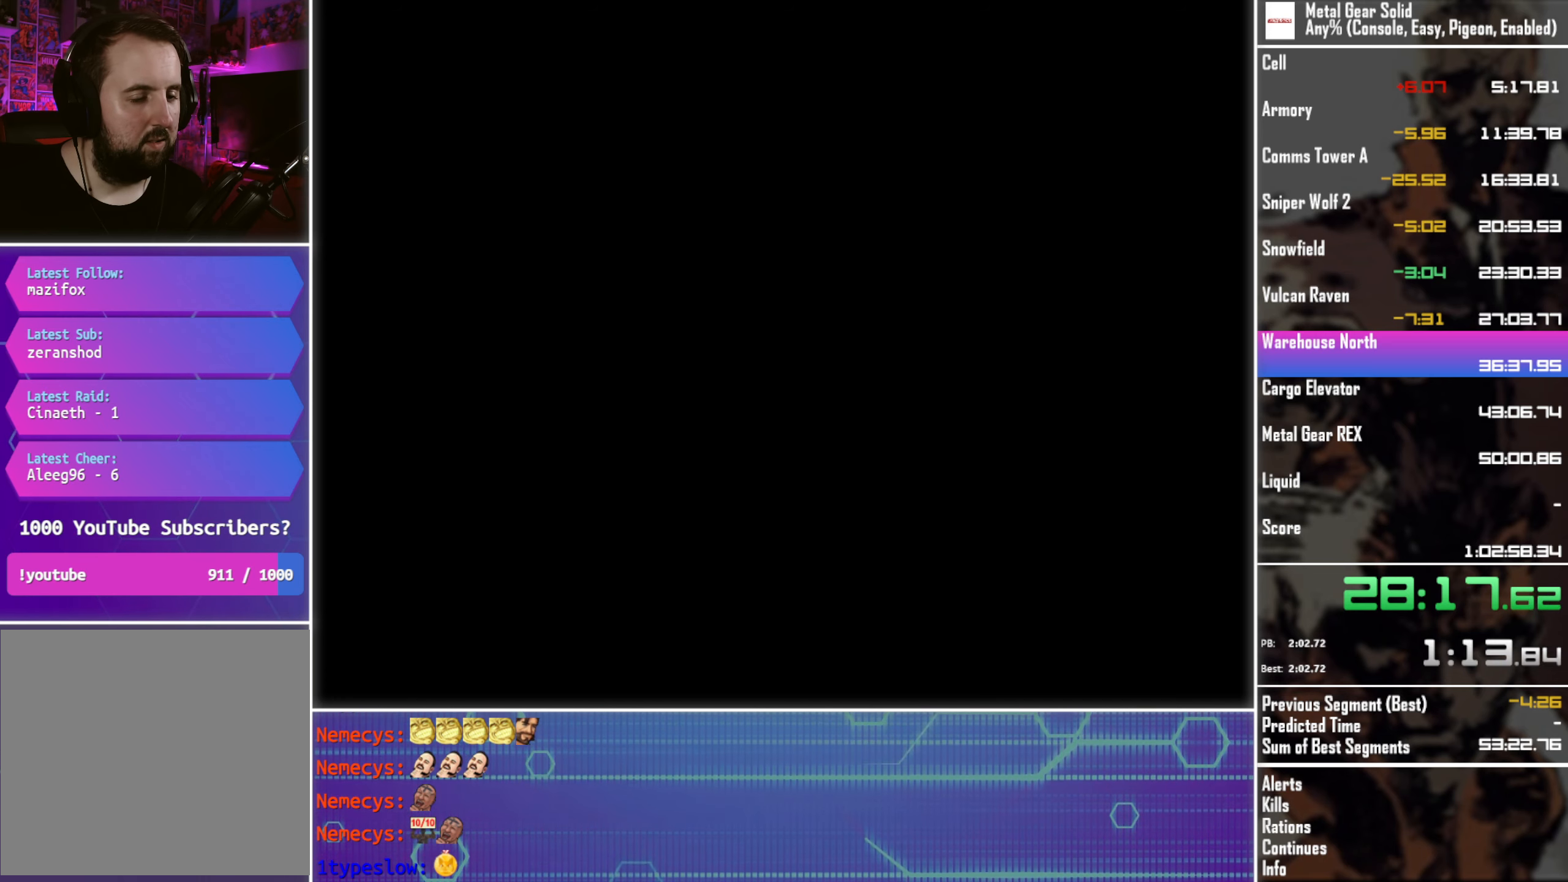
Gameplay with a controller (PlayStation layout); each line is a JSON object with the inputs held at the frame after it. "events" lists button and stick changes between this image and that frame as [ms after this image, input, new state], when the widget could be followed in between. Not read: R3 right_stick.
{"buttons": ["DPAD_UP"], "left_stick": "center", "events": [[167, "CIRCLE", "down"], [284, "CIRCLE", "up"], [350, "CIRCLE", "down"], [450, "CIRCLE", "up"]]}
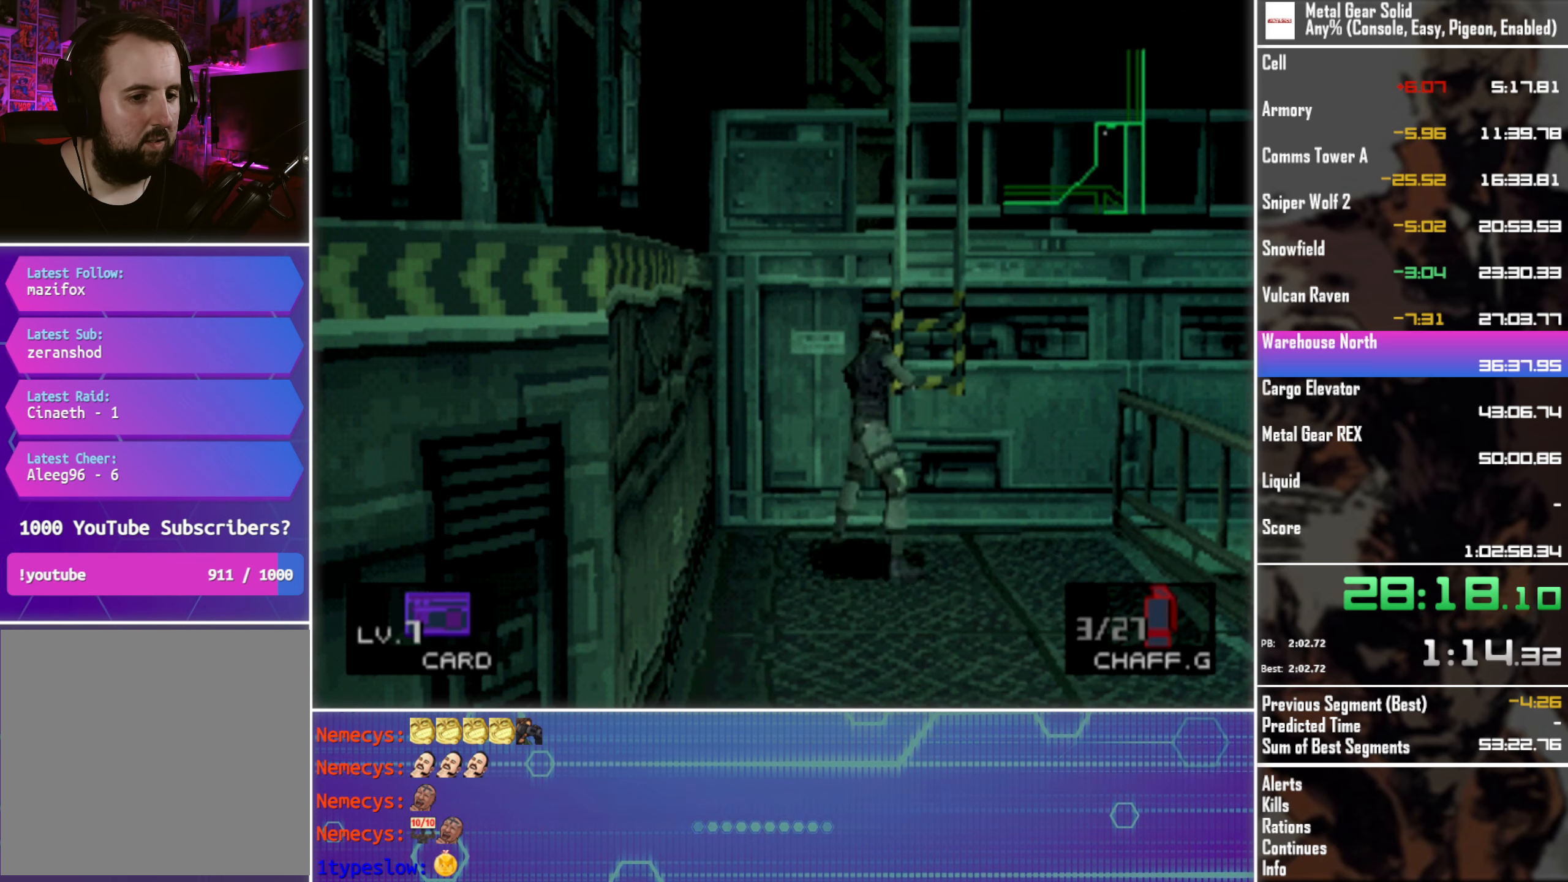
{"buttons": [], "left_stick": "center", "events": [[17, "CIRCLE", "down"], [100, "CIRCLE", "up"], [350, "DPAD_UP", "up"]]}
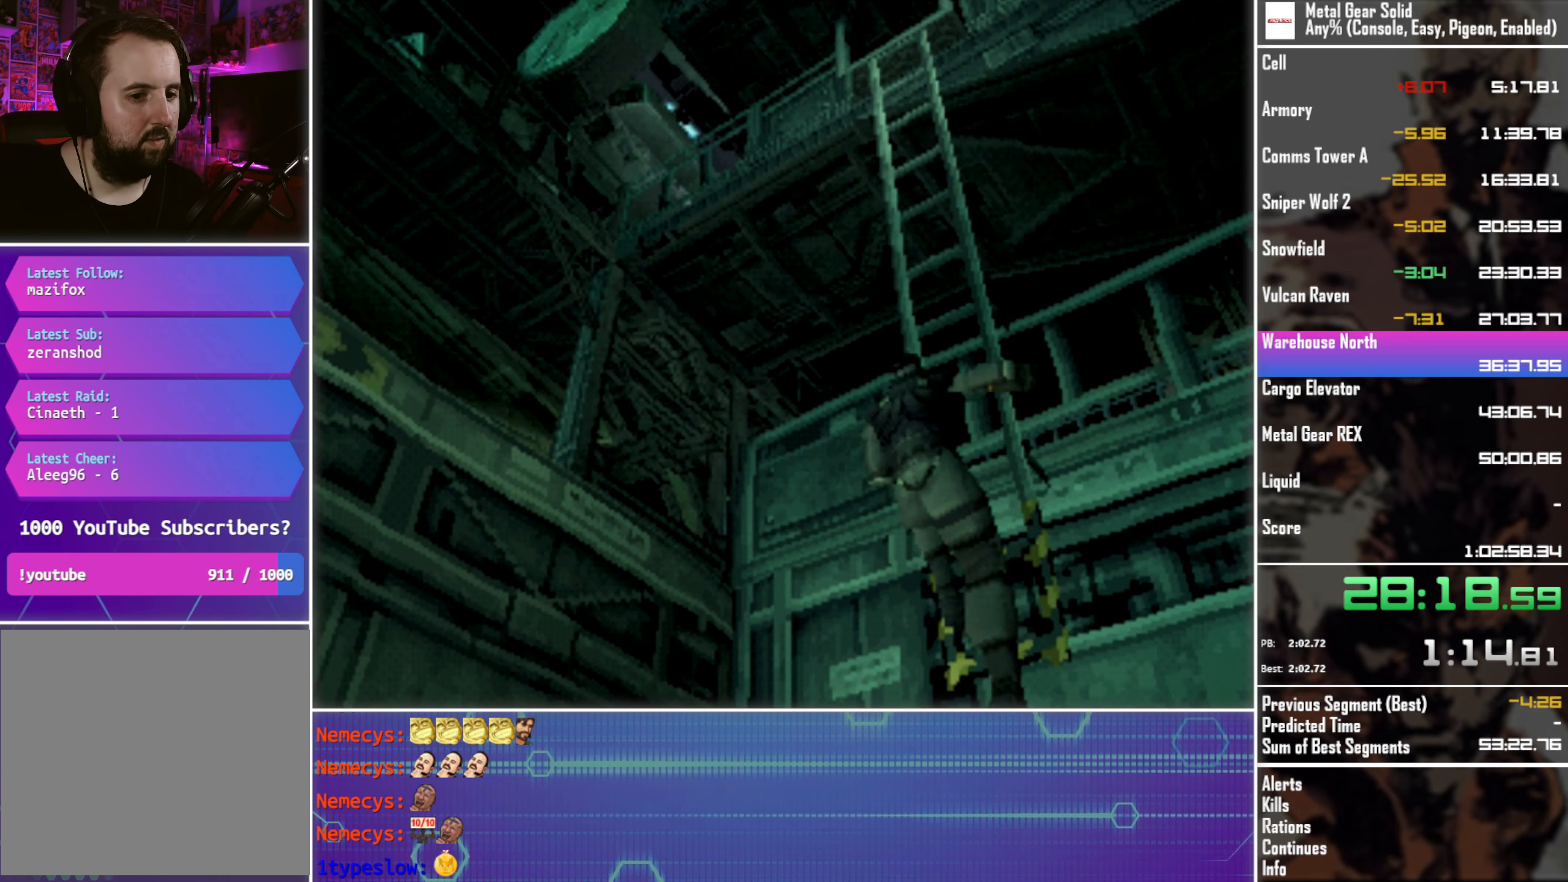
{"buttons": [], "left_stick": "center", "events": []}
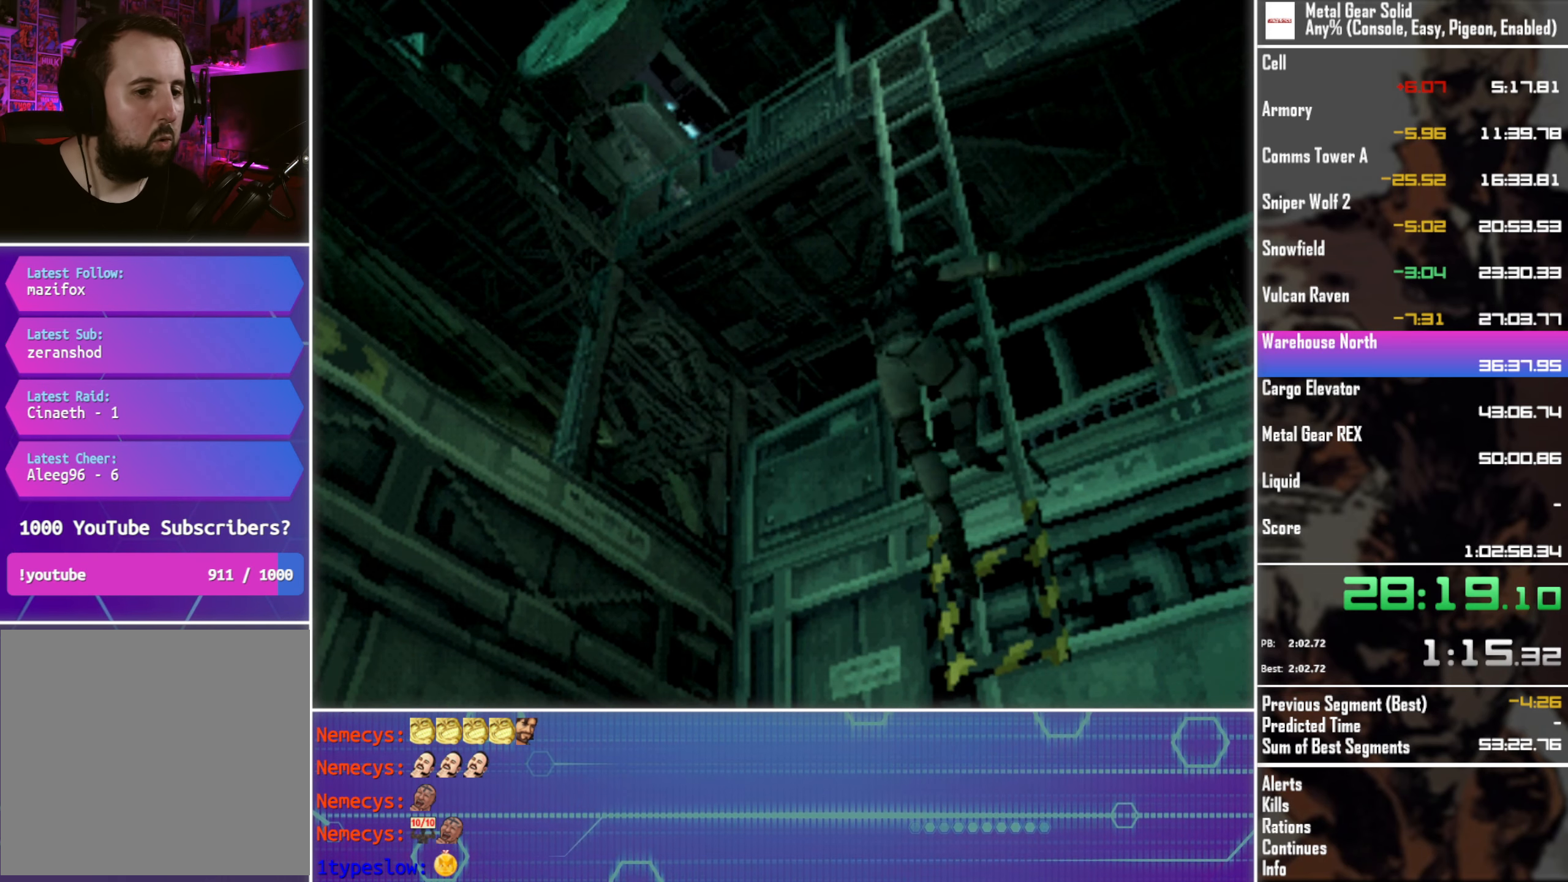
{"buttons": [], "left_stick": "center", "events": []}
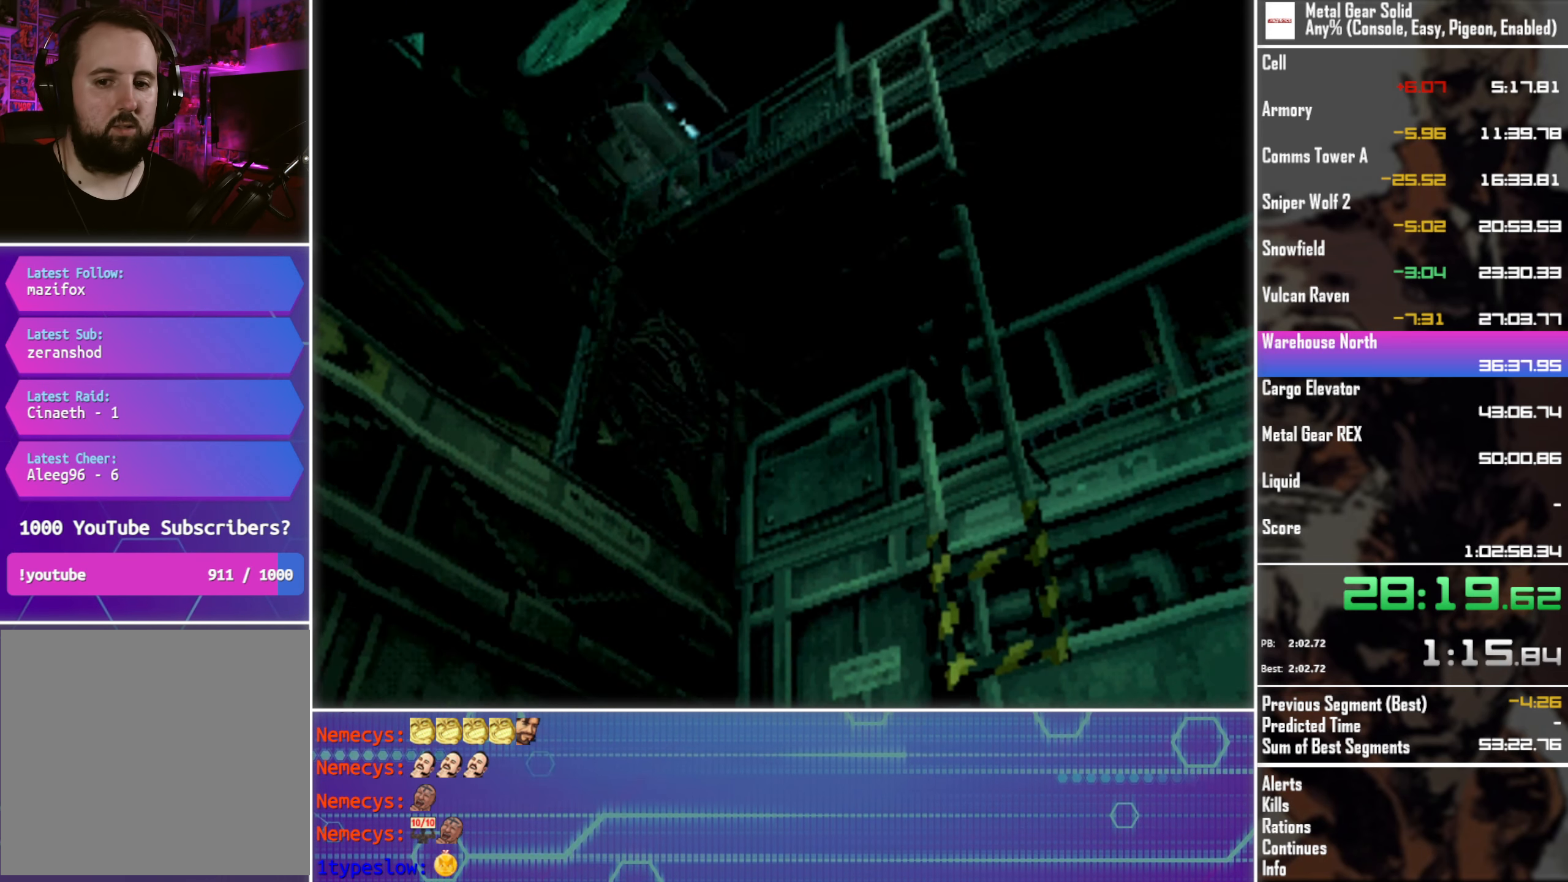
{"buttons": [], "left_stick": "center", "events": []}
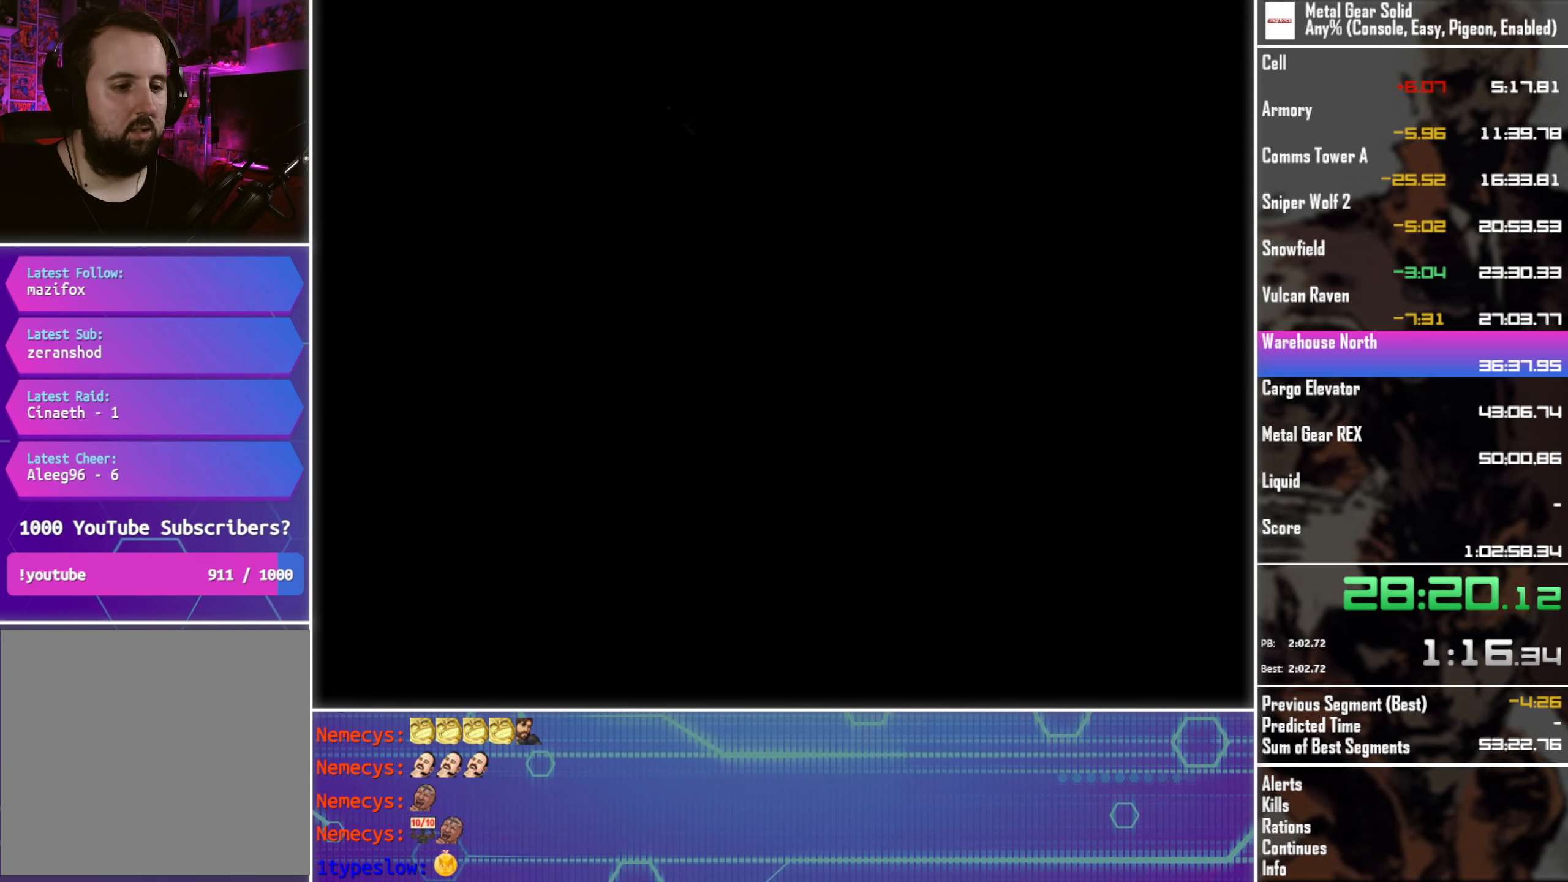
{"buttons": [], "left_stick": "center", "events": []}
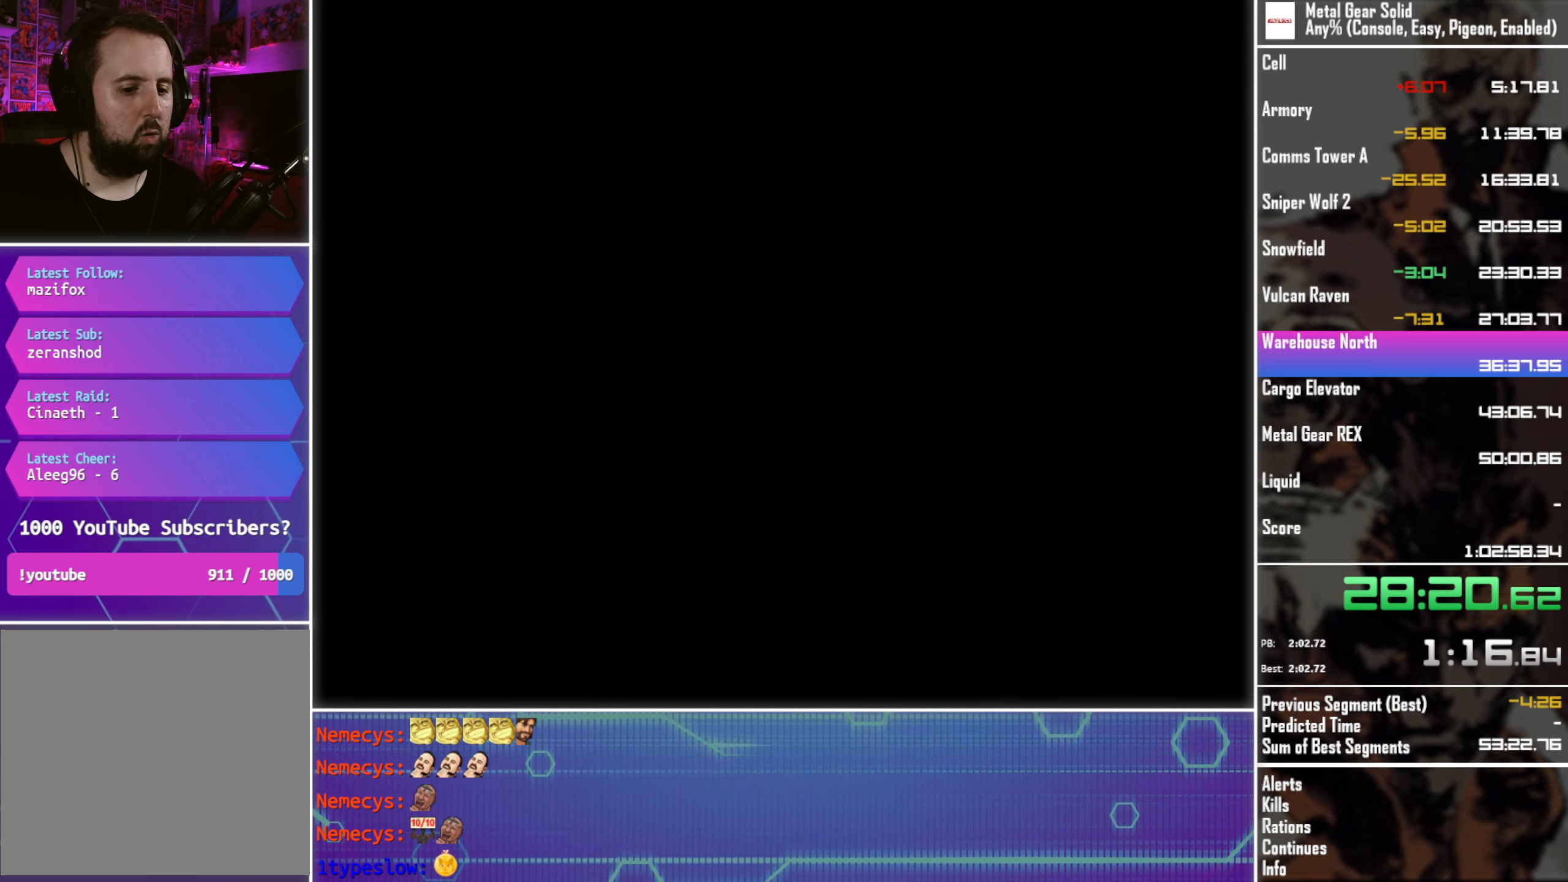
{"buttons": [], "left_stick": "center", "events": []}
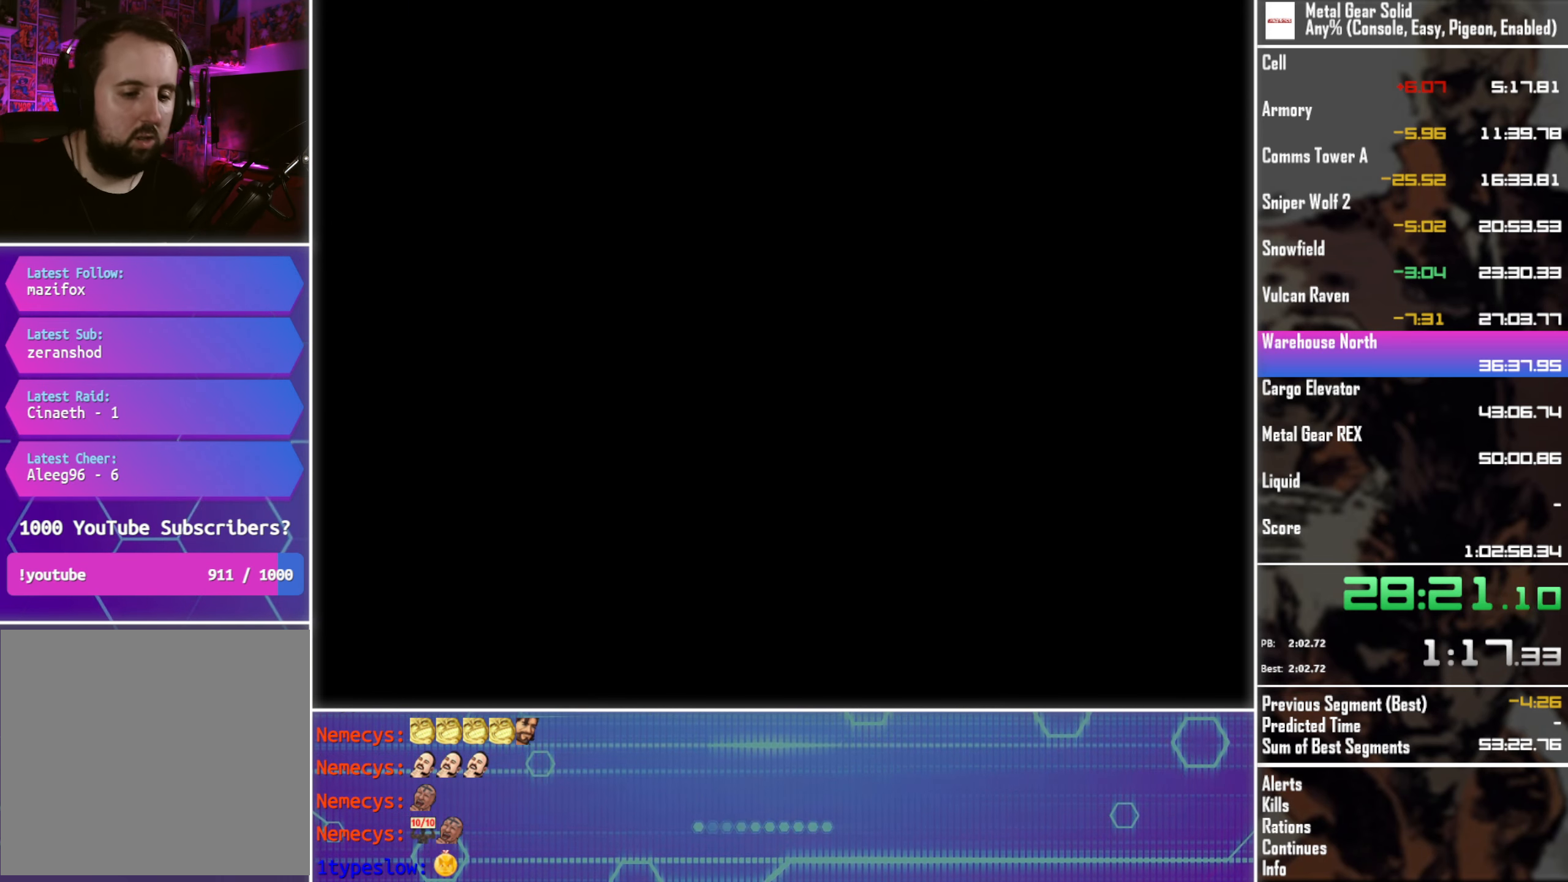
{"buttons": [], "left_stick": "center", "events": []}
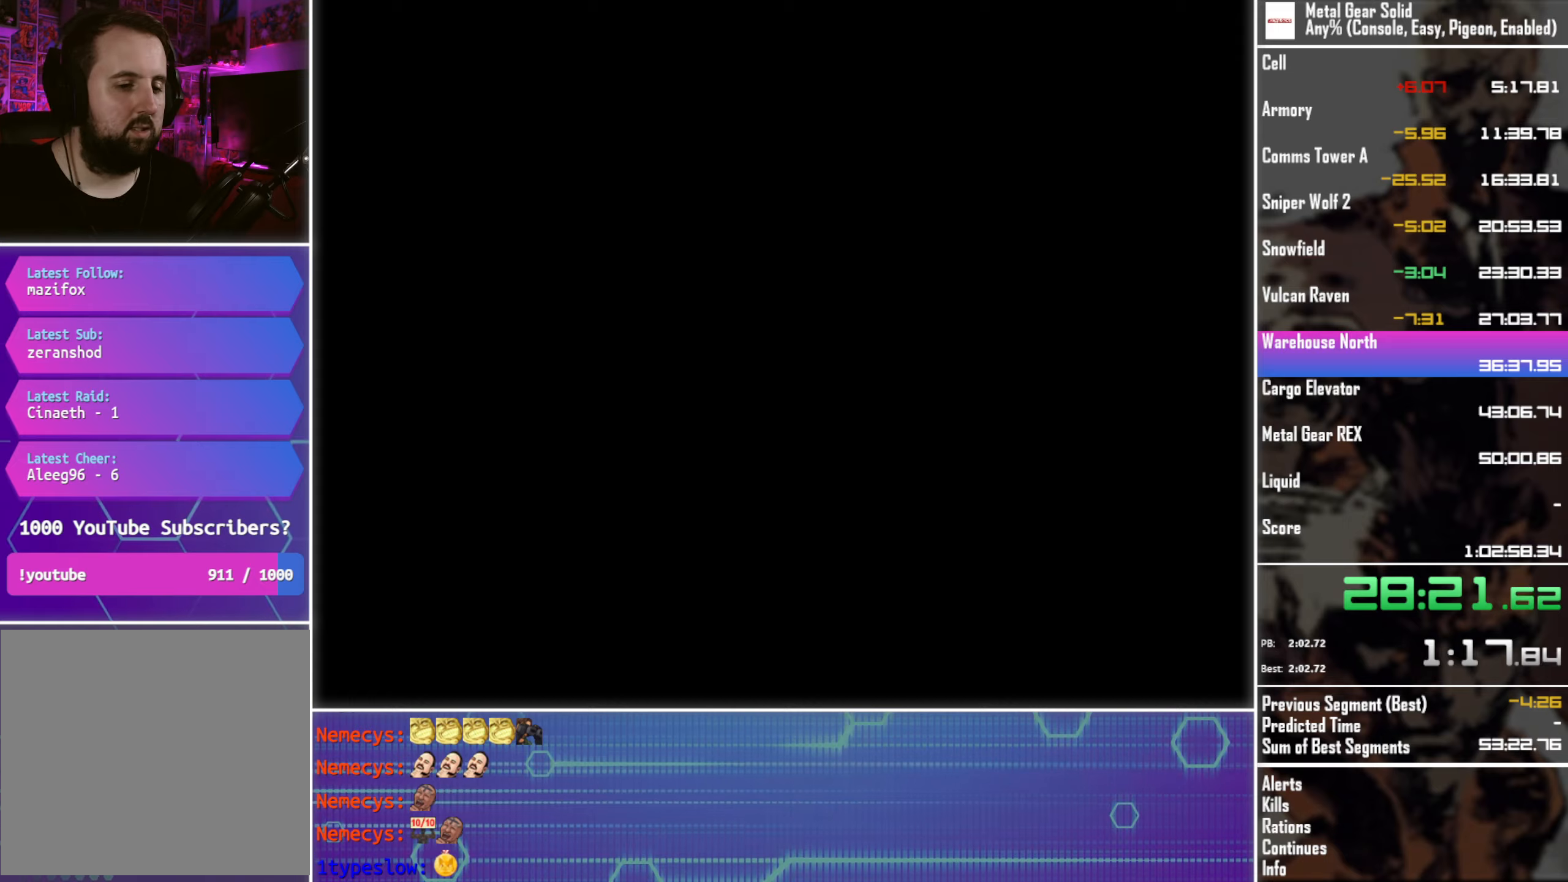
{"buttons": [], "left_stick": "center", "events": []}
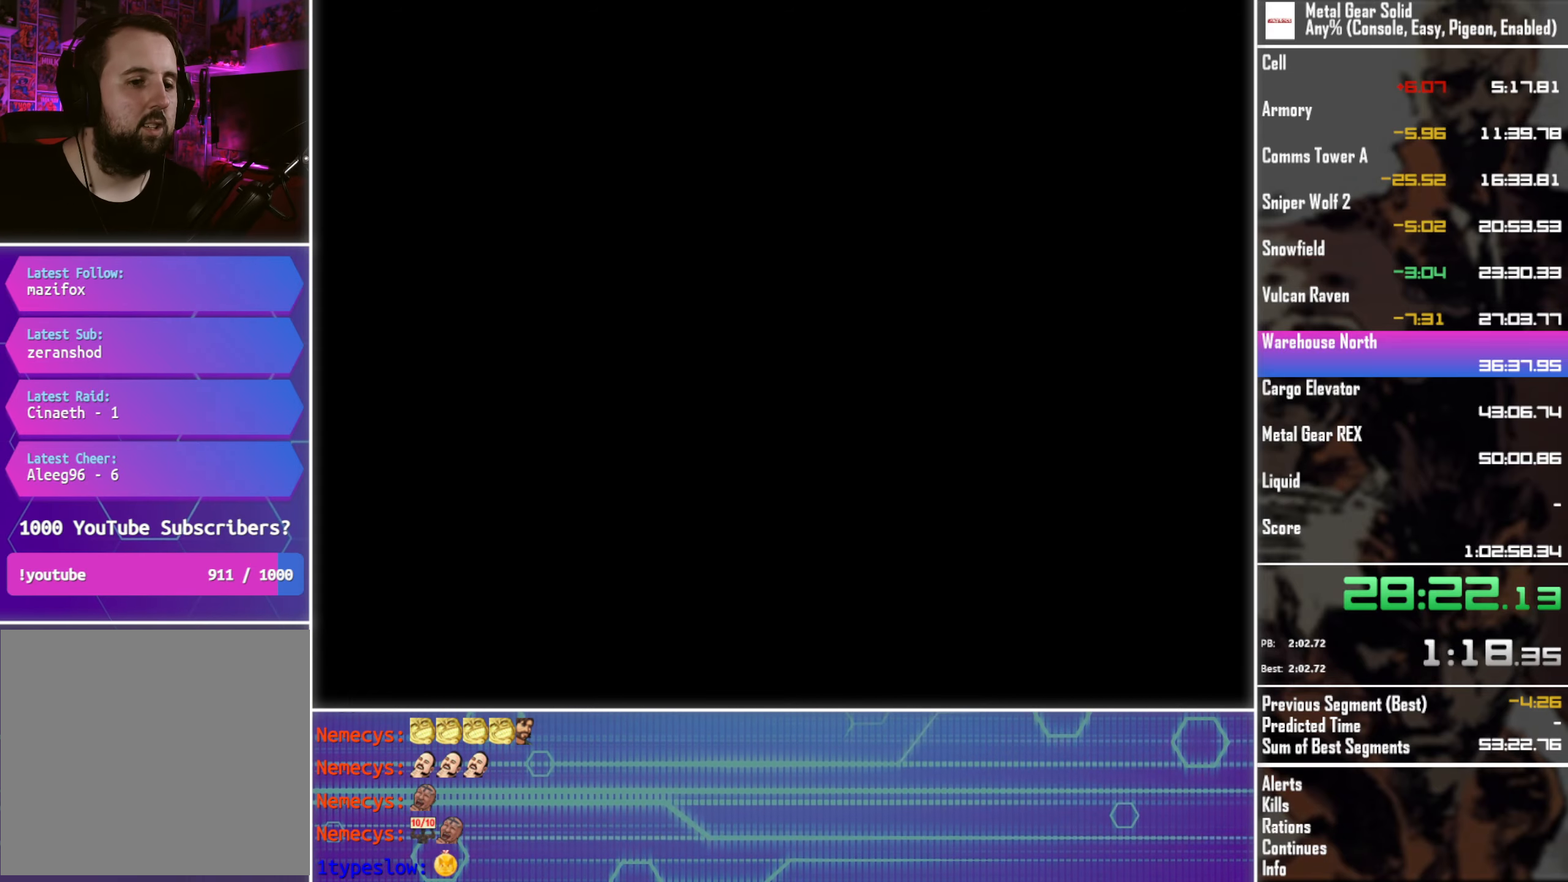
{"buttons": [], "left_stick": "center", "events": []}
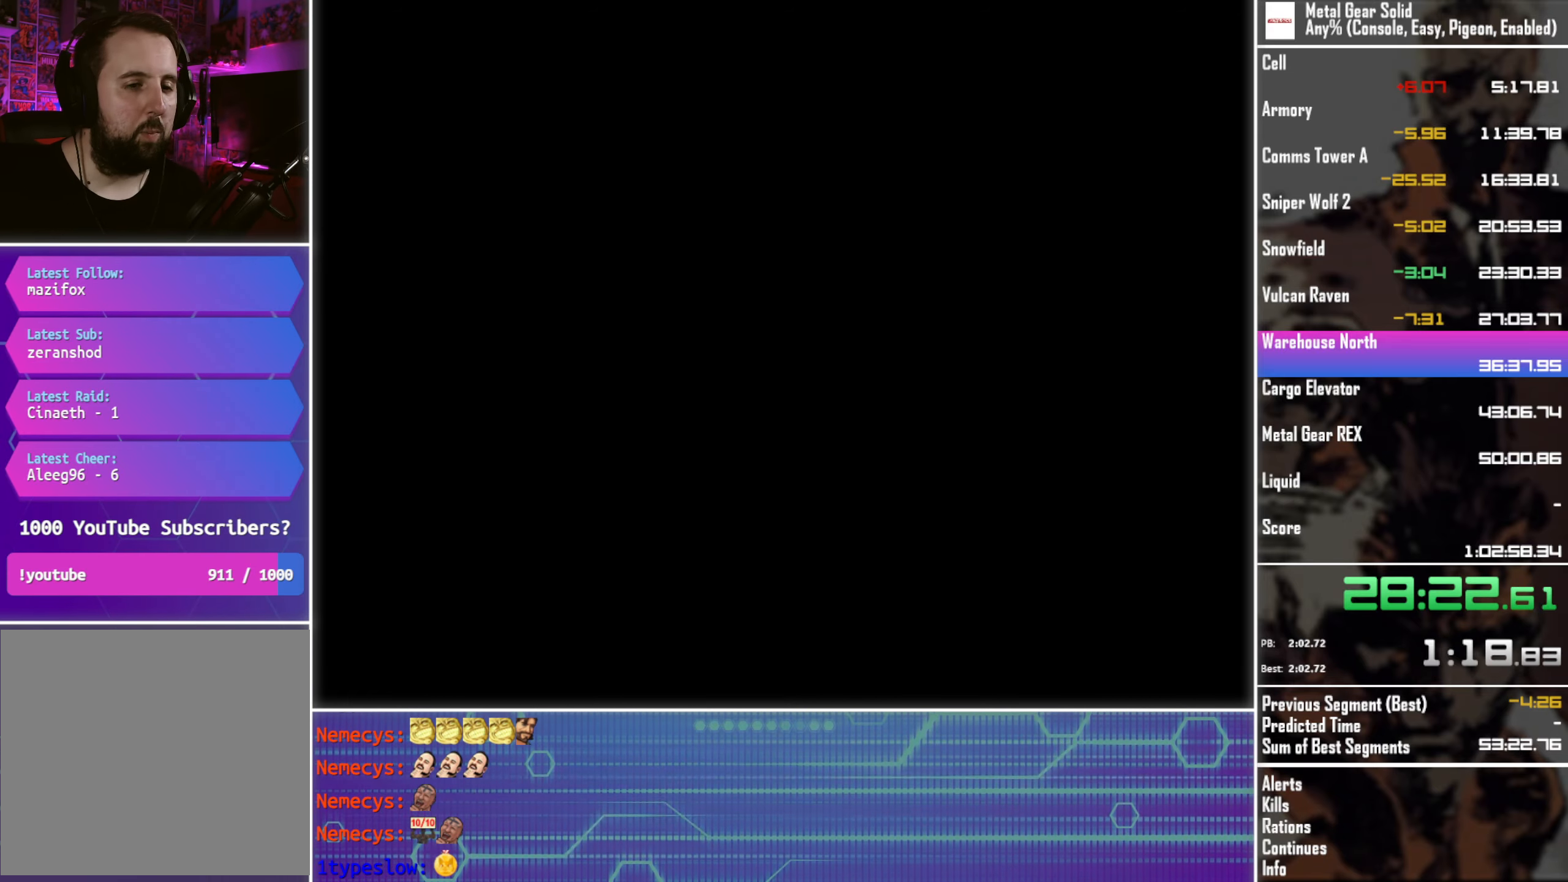
{"buttons": [], "left_stick": "center", "events": []}
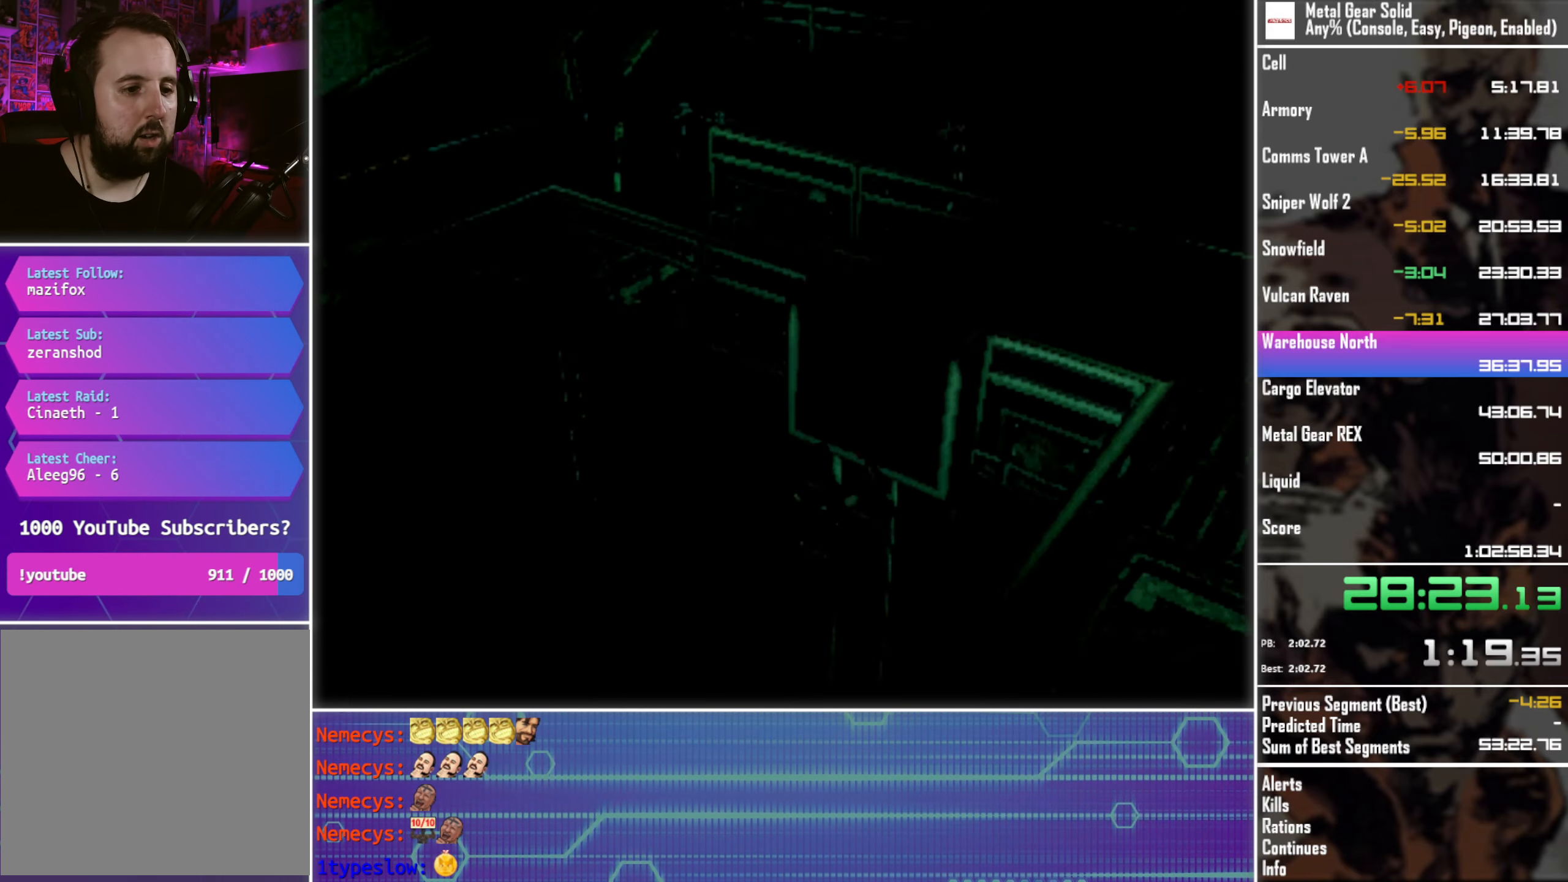
{"buttons": [], "left_stick": "center", "events": []}
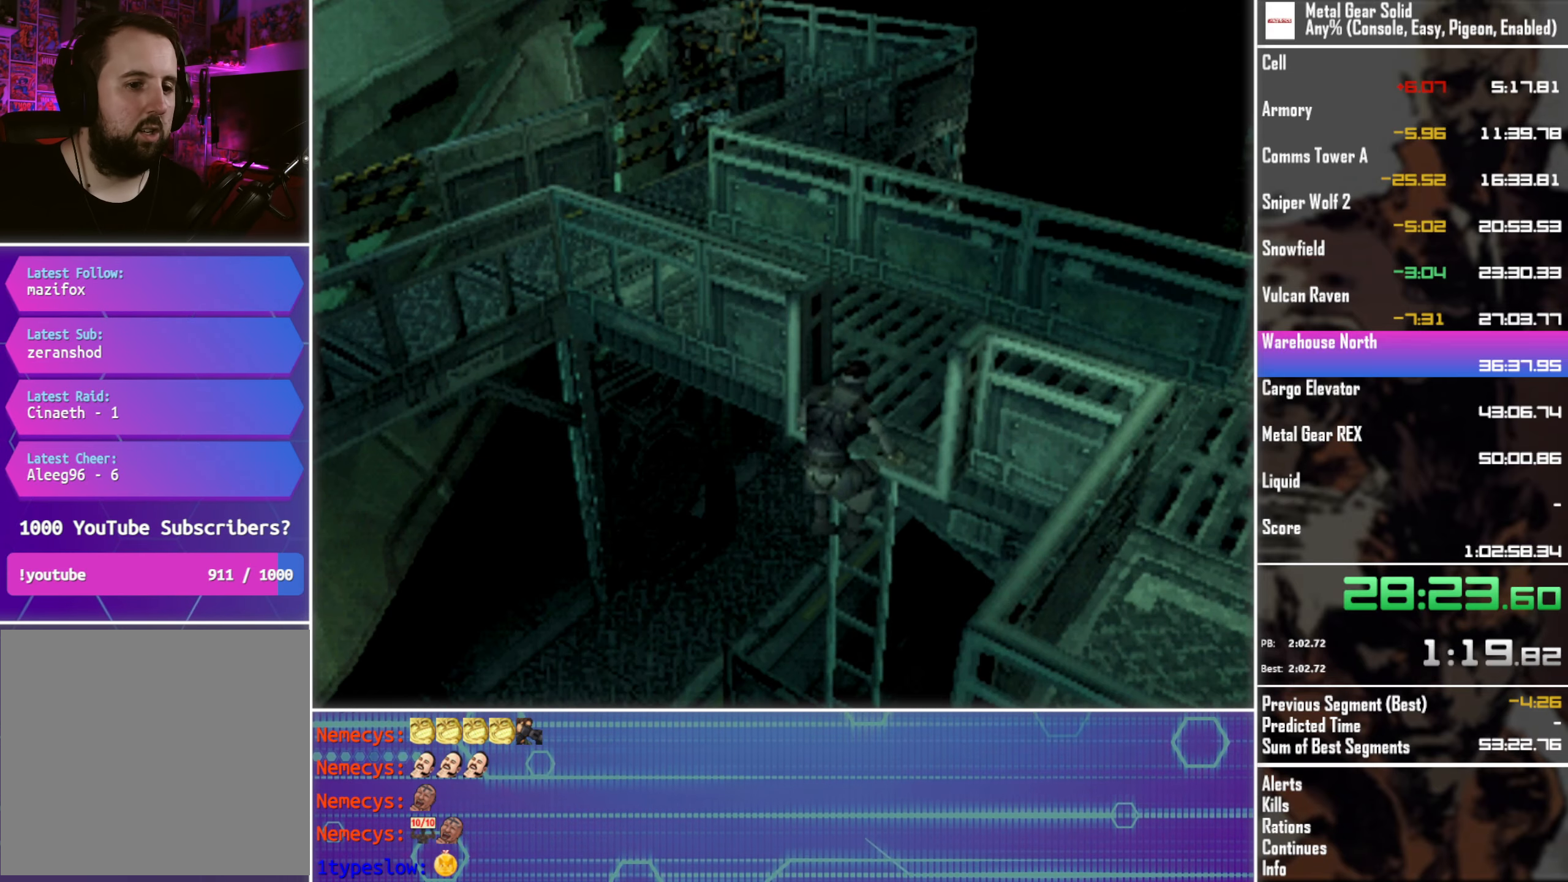
{"buttons": ["DPAD_UP", "DPAD_LEFT"], "left_stick": "center", "events": [[33, "DPAD_LEFT", "down"], [33, "DPAD_UP", "down"]]}
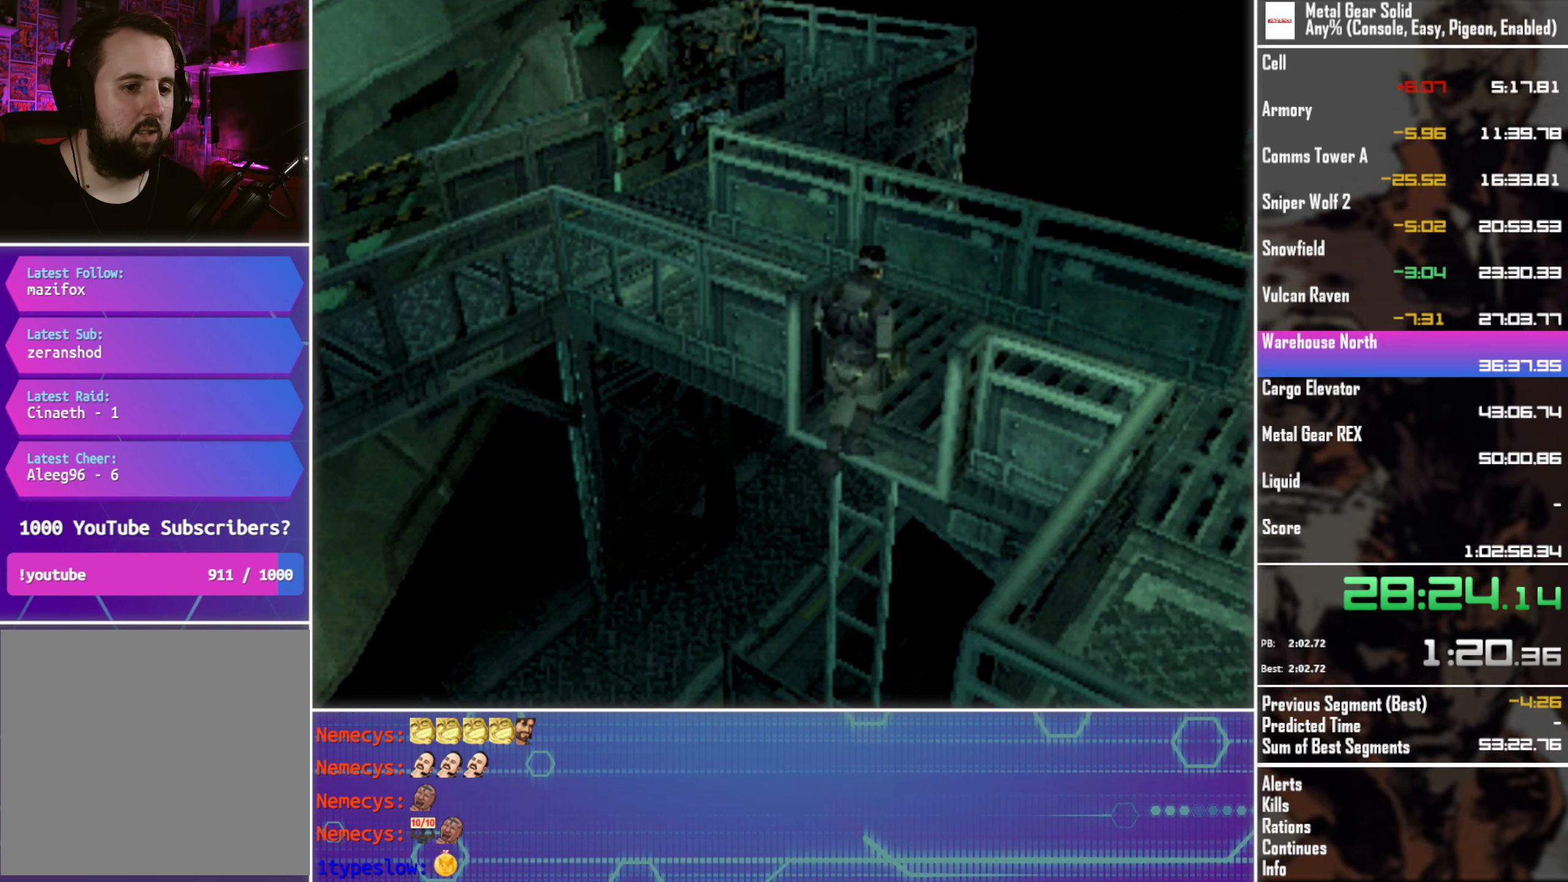
{"buttons": ["DPAD_UP", "DPAD_LEFT"], "left_stick": "center", "events": []}
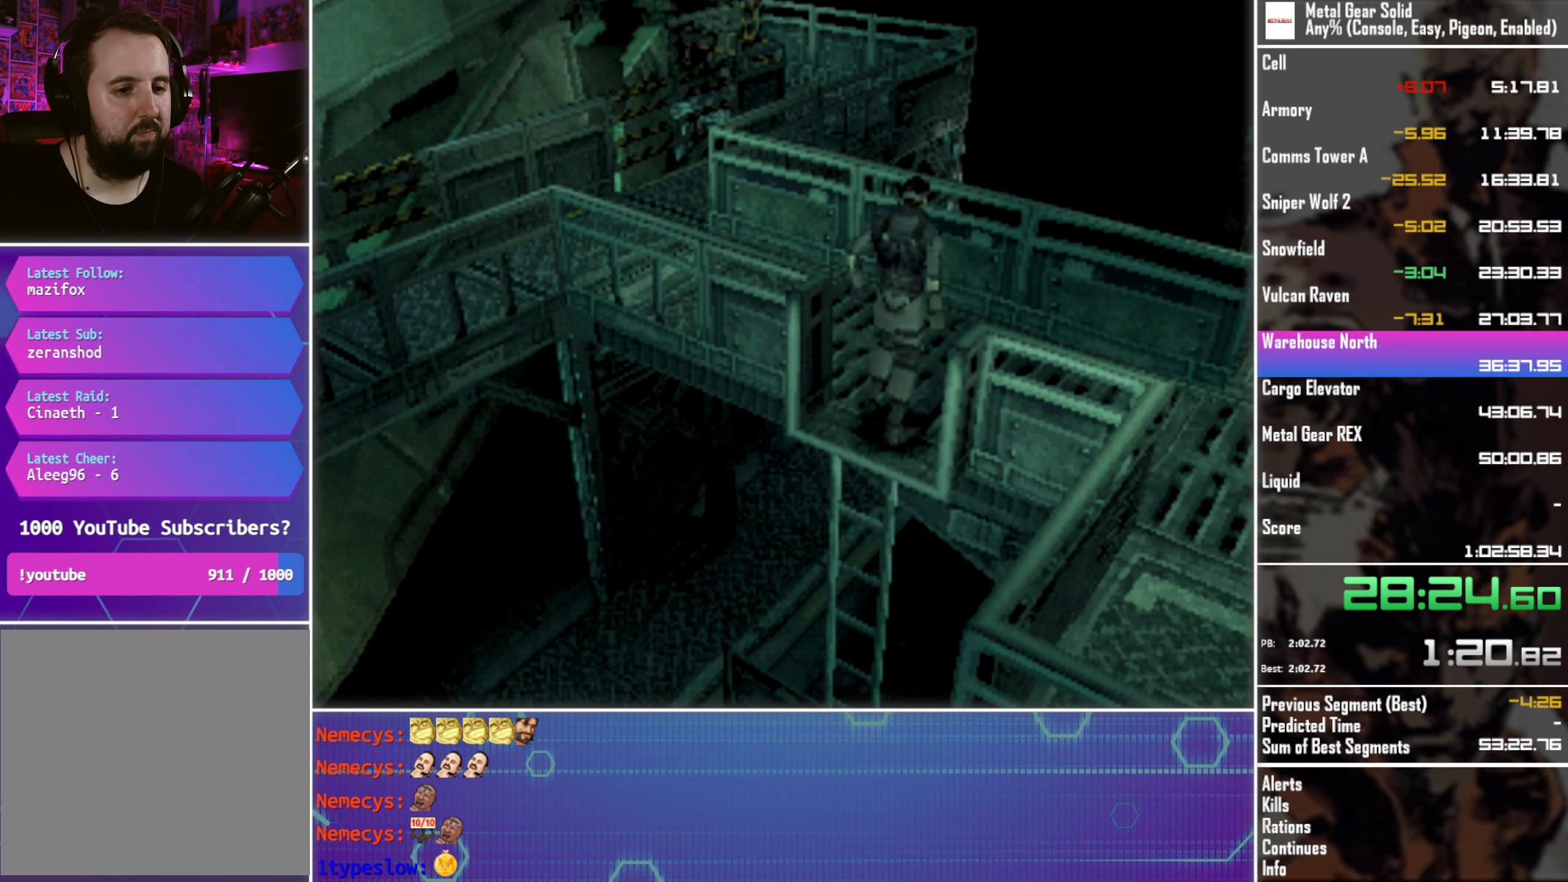
{"buttons": ["DPAD_UP", "DPAD_LEFT"], "left_stick": "center", "events": []}
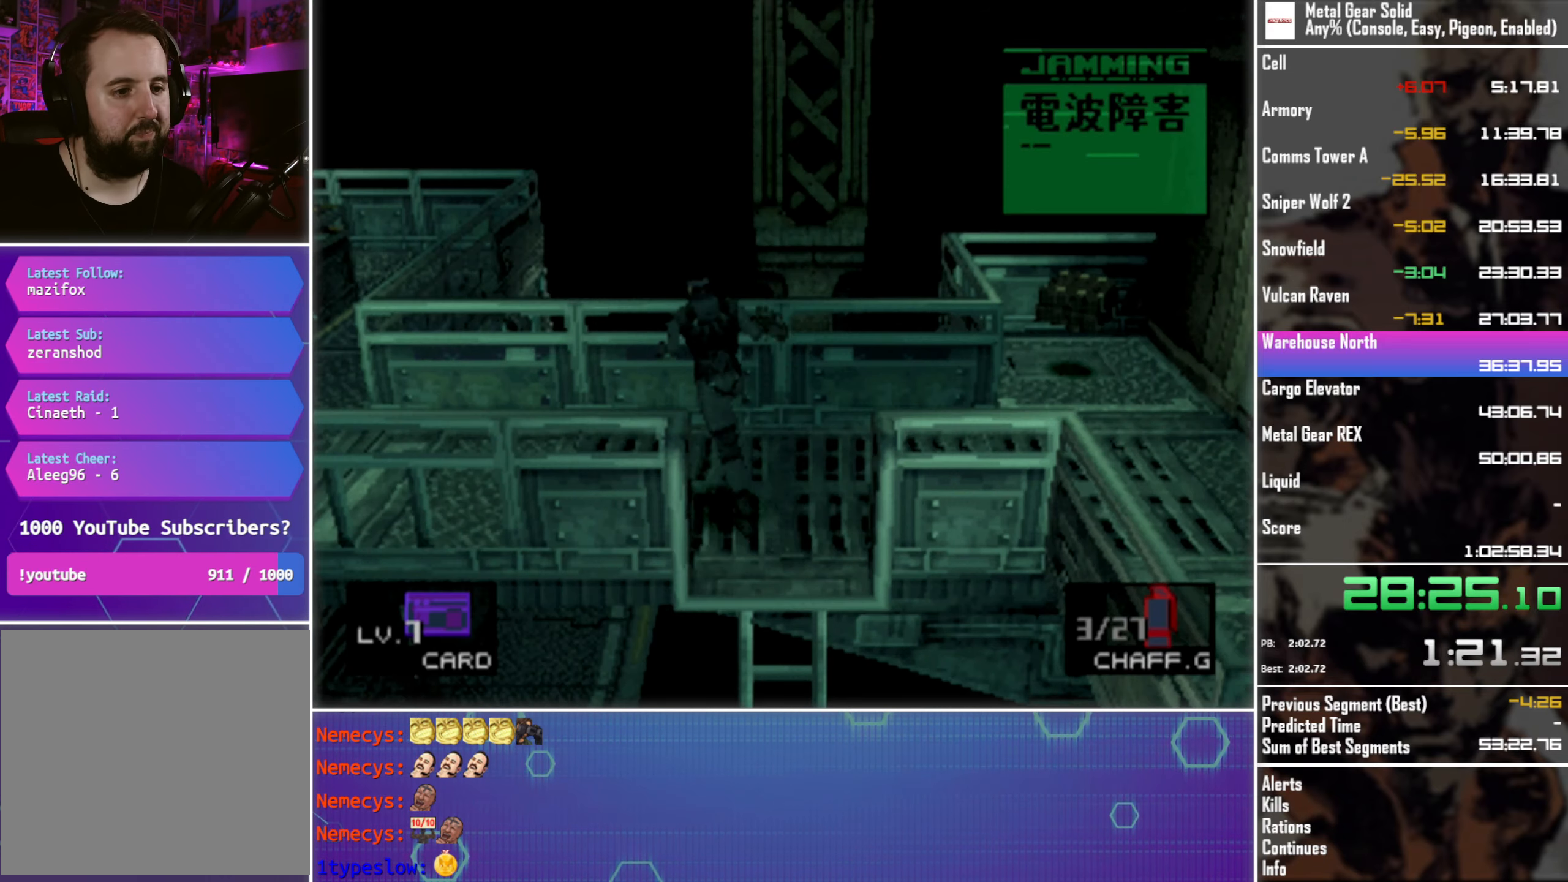
{"buttons": ["DPAD_UP", "DPAD_LEFT"], "left_stick": "center", "events": []}
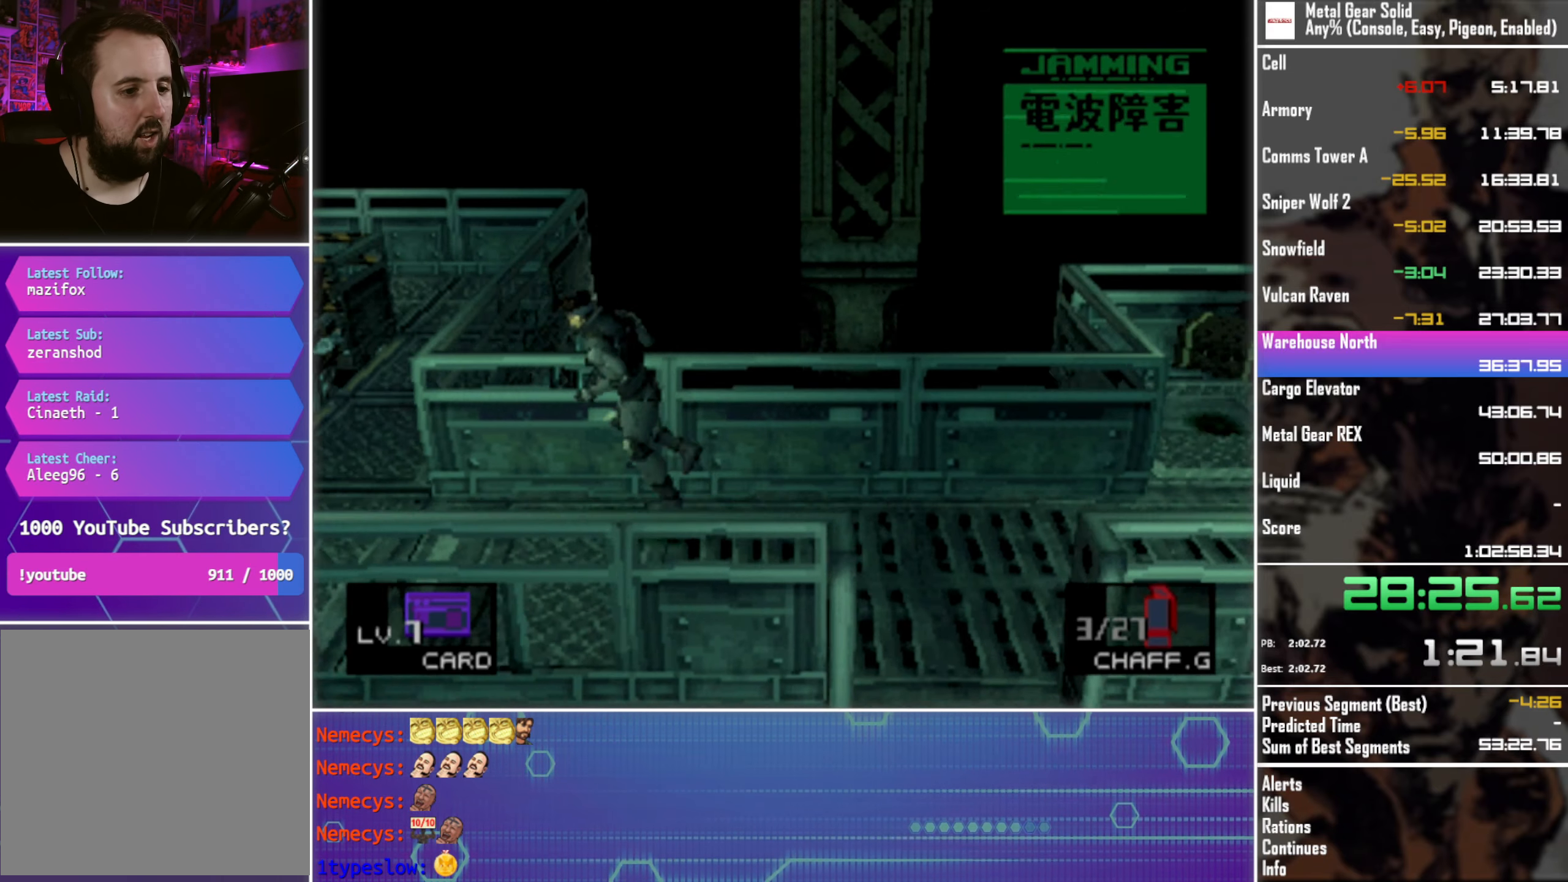
{"buttons": ["DPAD_UP", "DPAD_LEFT"], "left_stick": "center", "events": []}
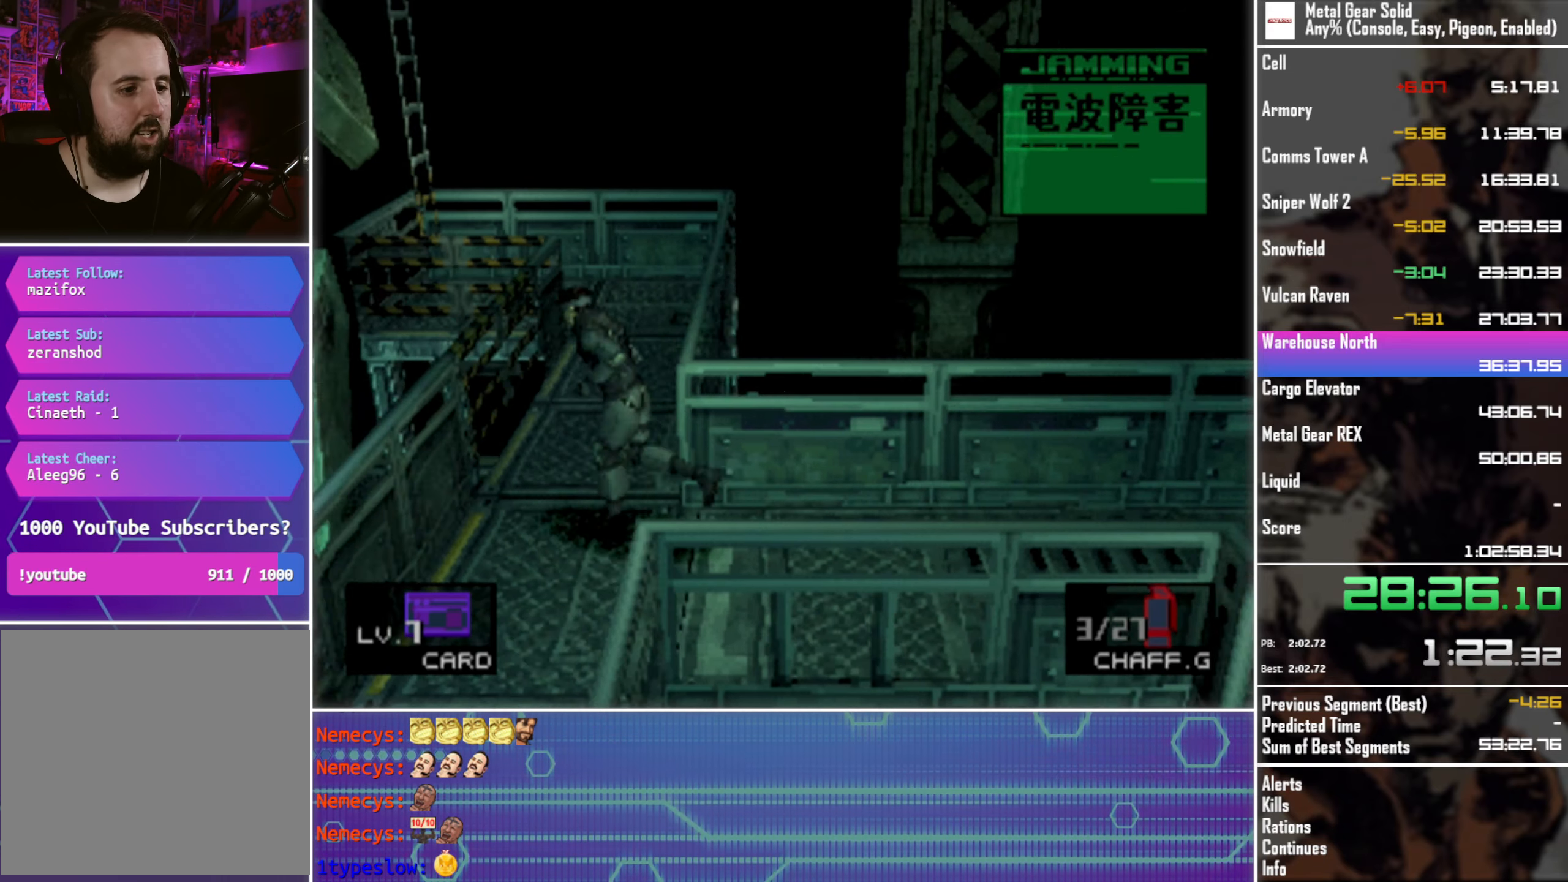
{"buttons": ["DPAD_UP", "DPAD_LEFT"], "left_stick": "center", "events": []}
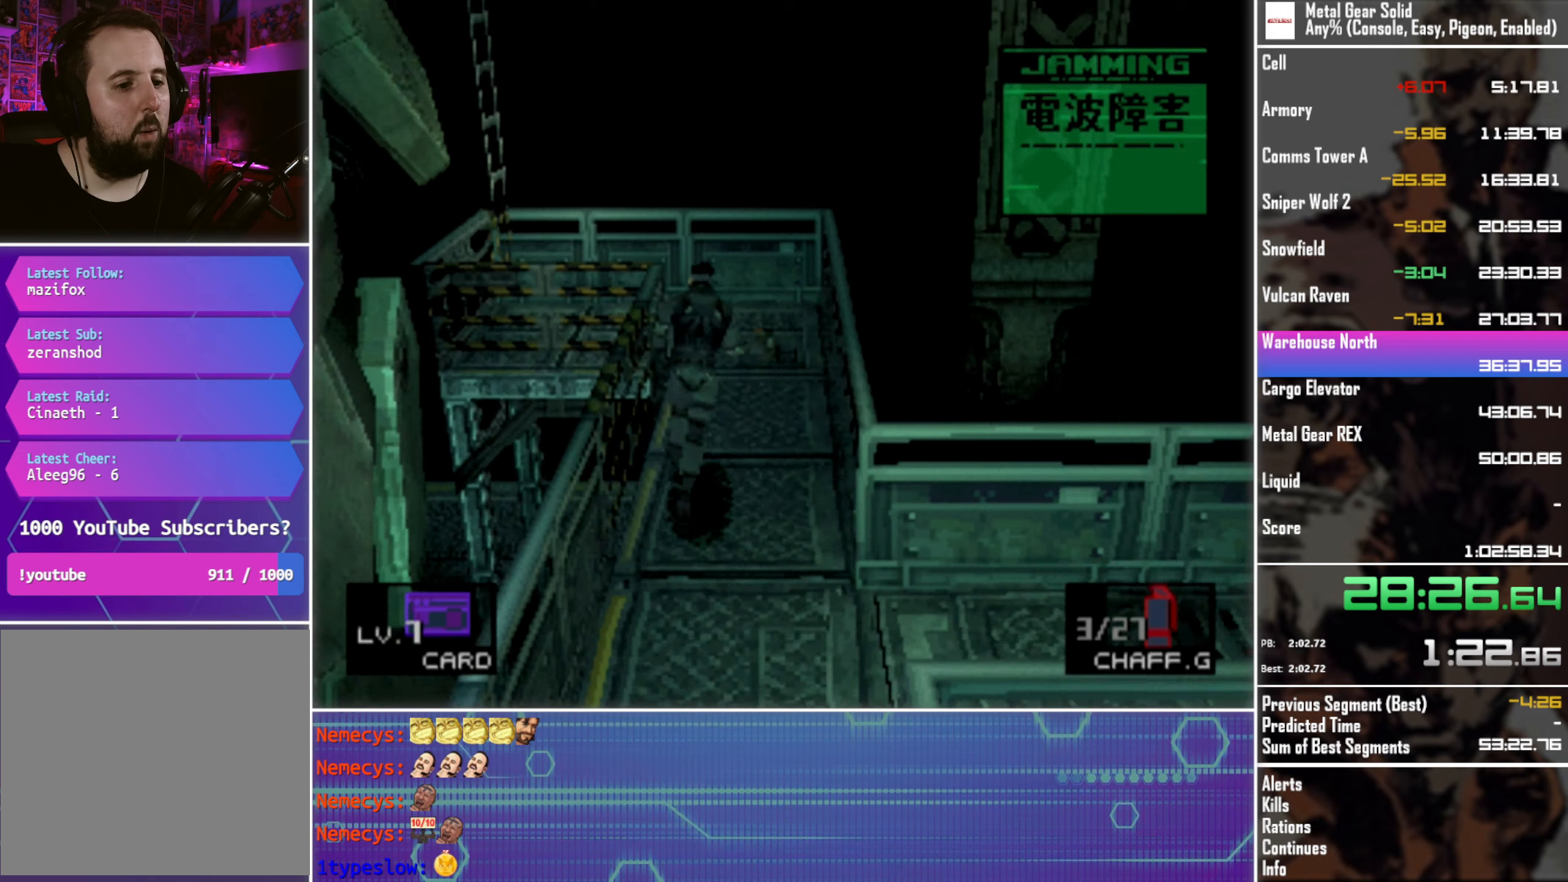
{"buttons": ["DPAD_UP", "DPAD_LEFT"], "left_stick": "center", "events": []}
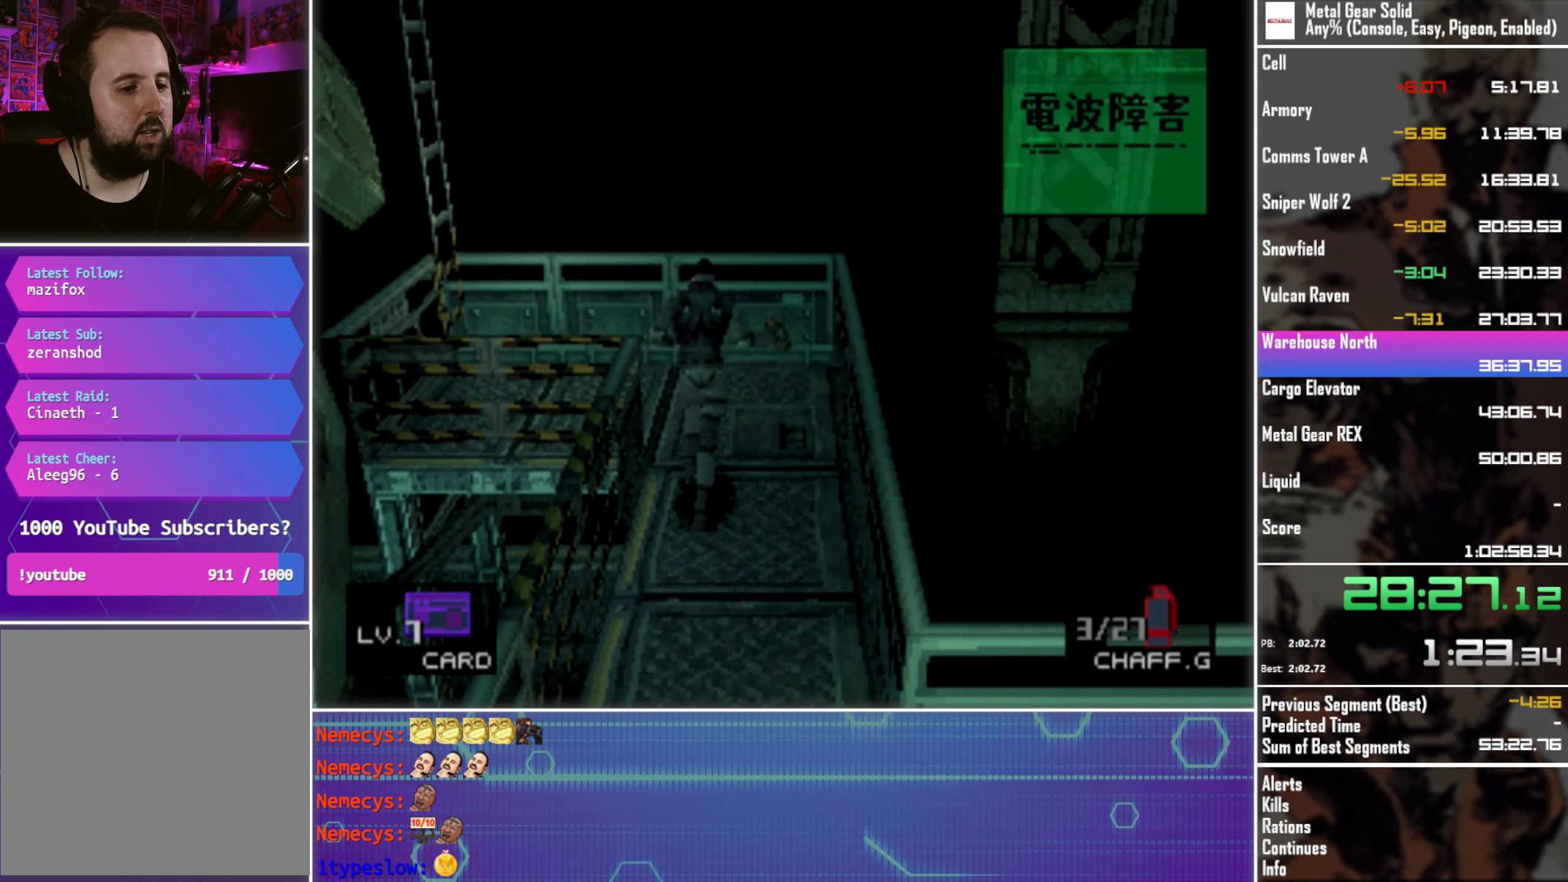
{"buttons": ["DPAD_UP", "DPAD_LEFT"], "left_stick": "center", "events": [[217, "SELECT", "down"], [367, "SELECT", "up"]]}
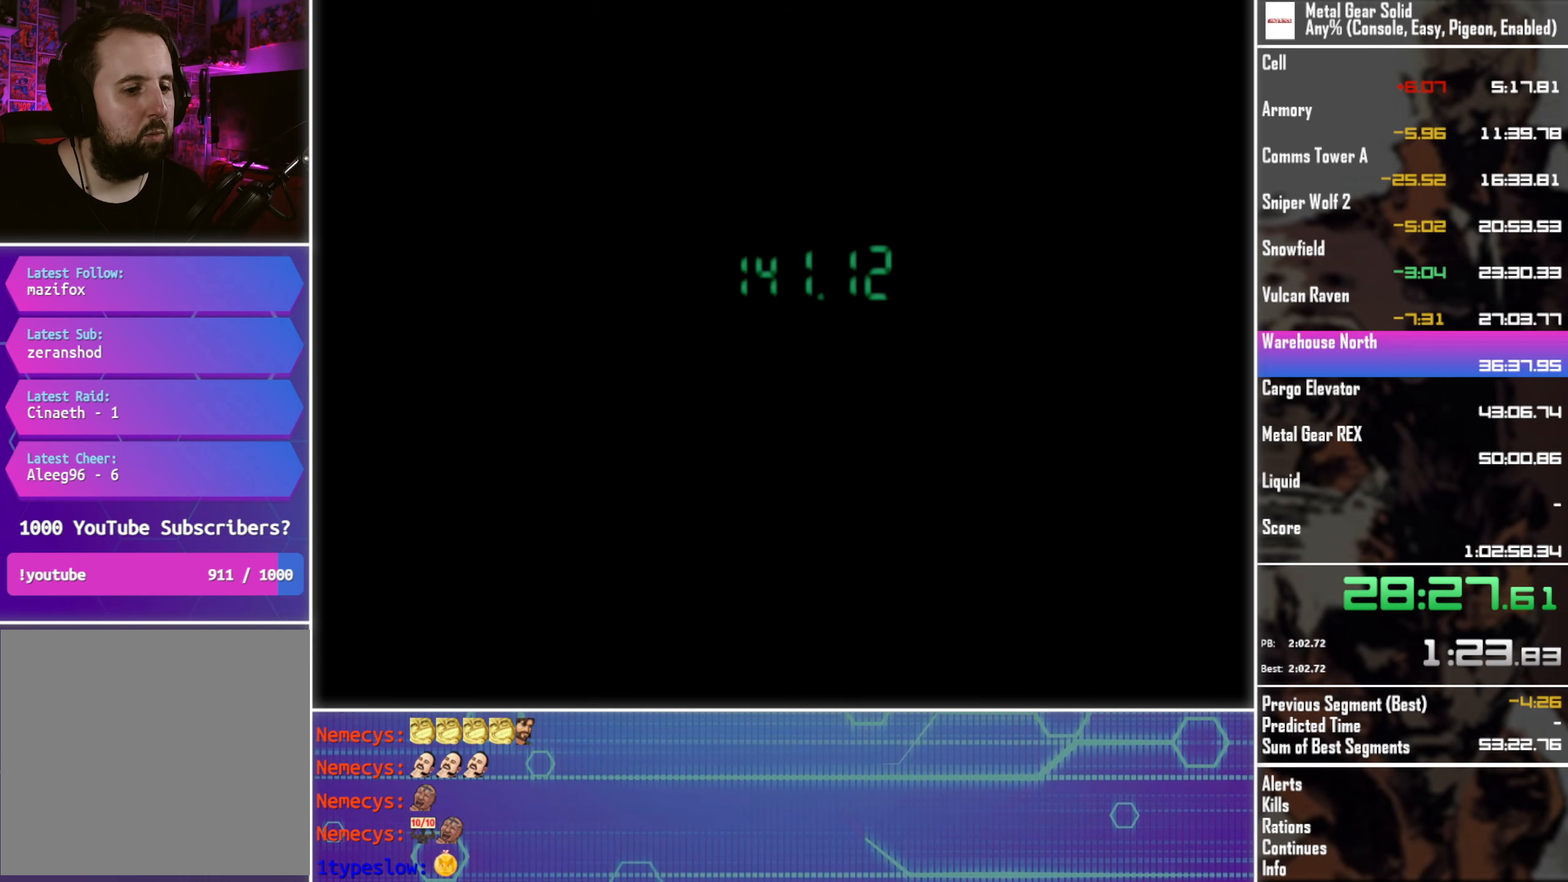
{"buttons": [], "left_stick": "center", "events": [[33, "DPAD_UP", "up"], [83, "DPAD_LEFT", "up"]]}
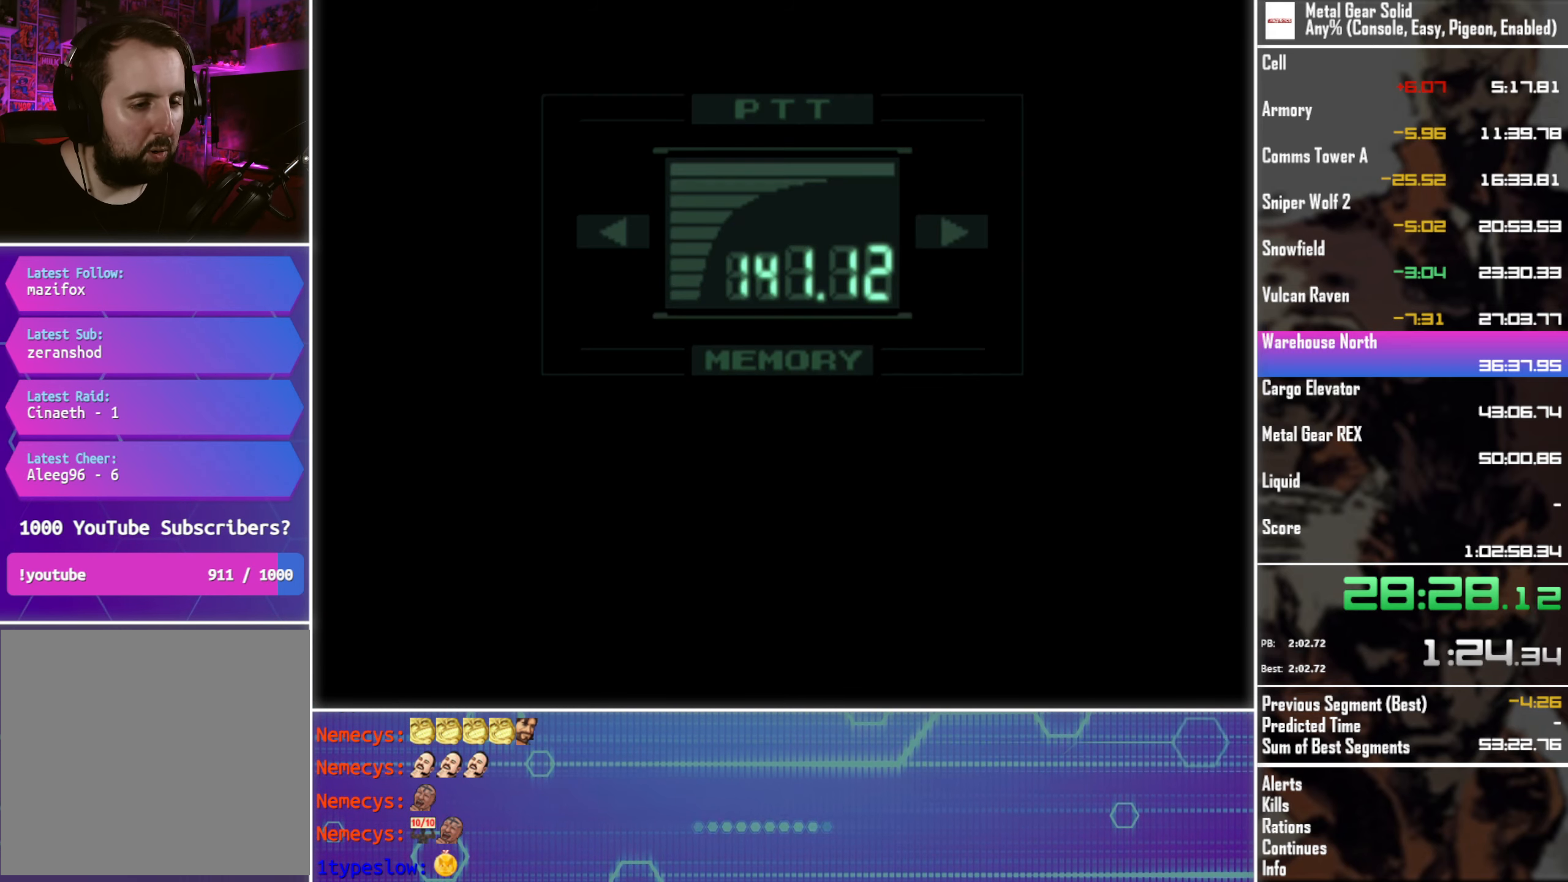
{"buttons": ["L3"], "left_stick": "center", "events": [[217, "L3", "down"]]}
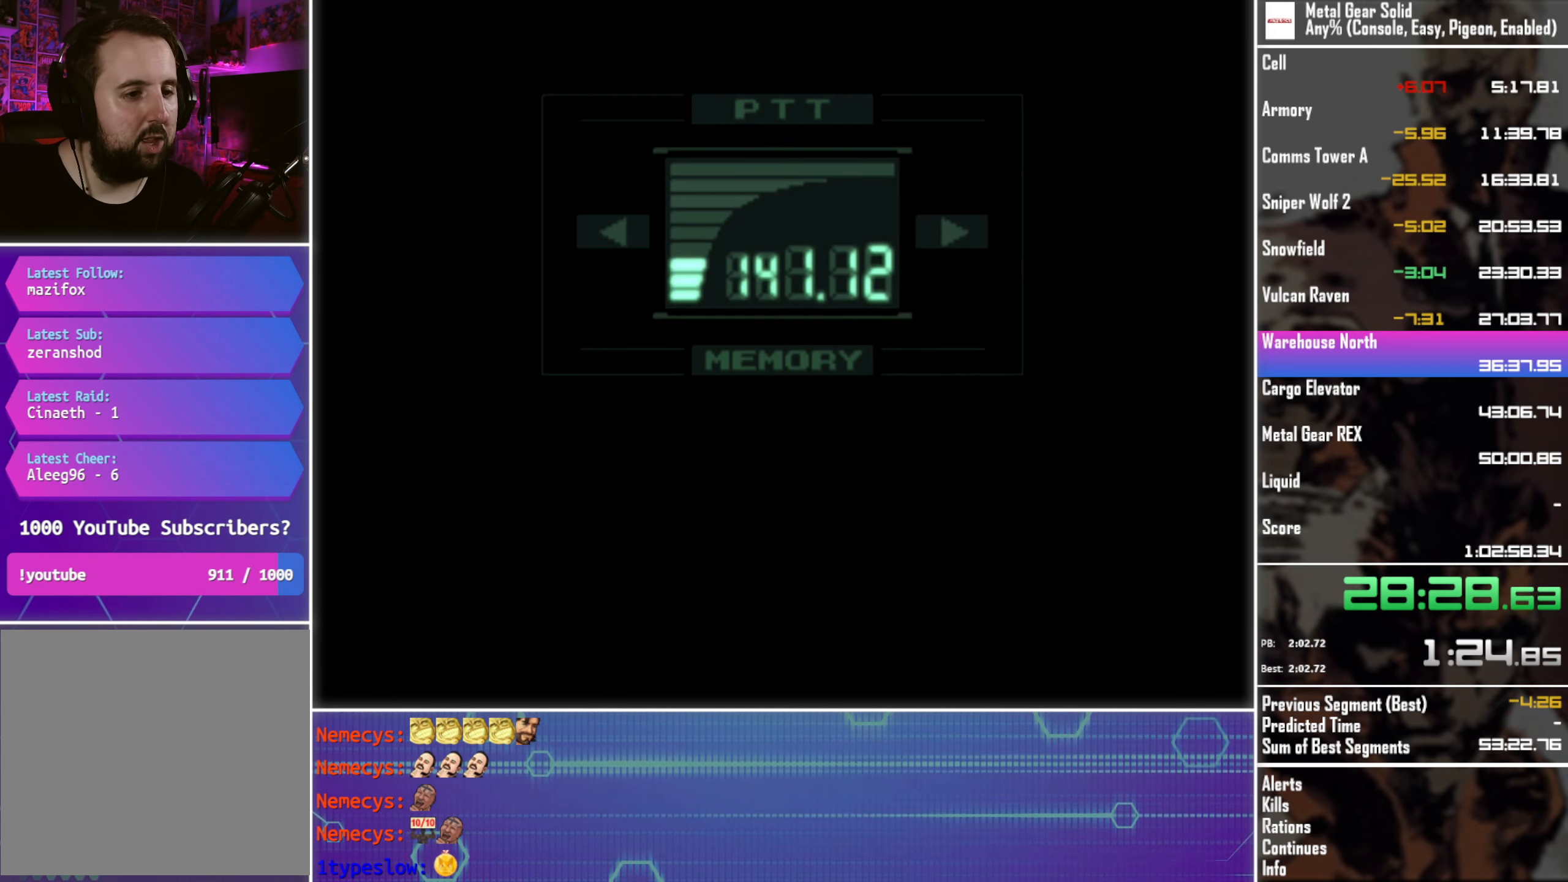
{"buttons": ["L3"], "left_stick": "center", "events": []}
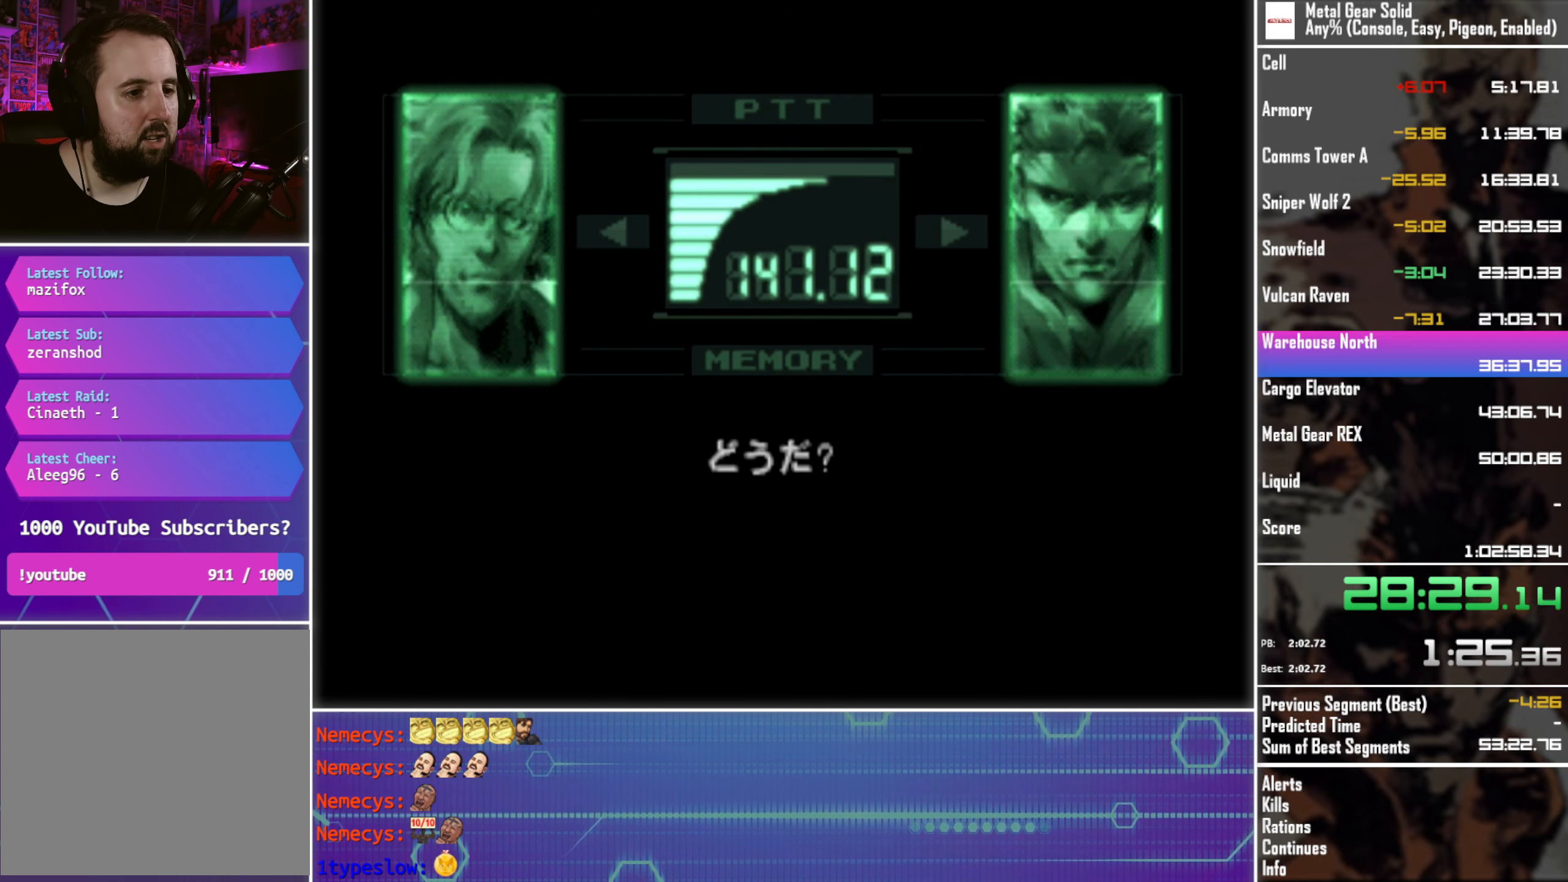
{"buttons": ["L3"], "left_stick": "center", "events": []}
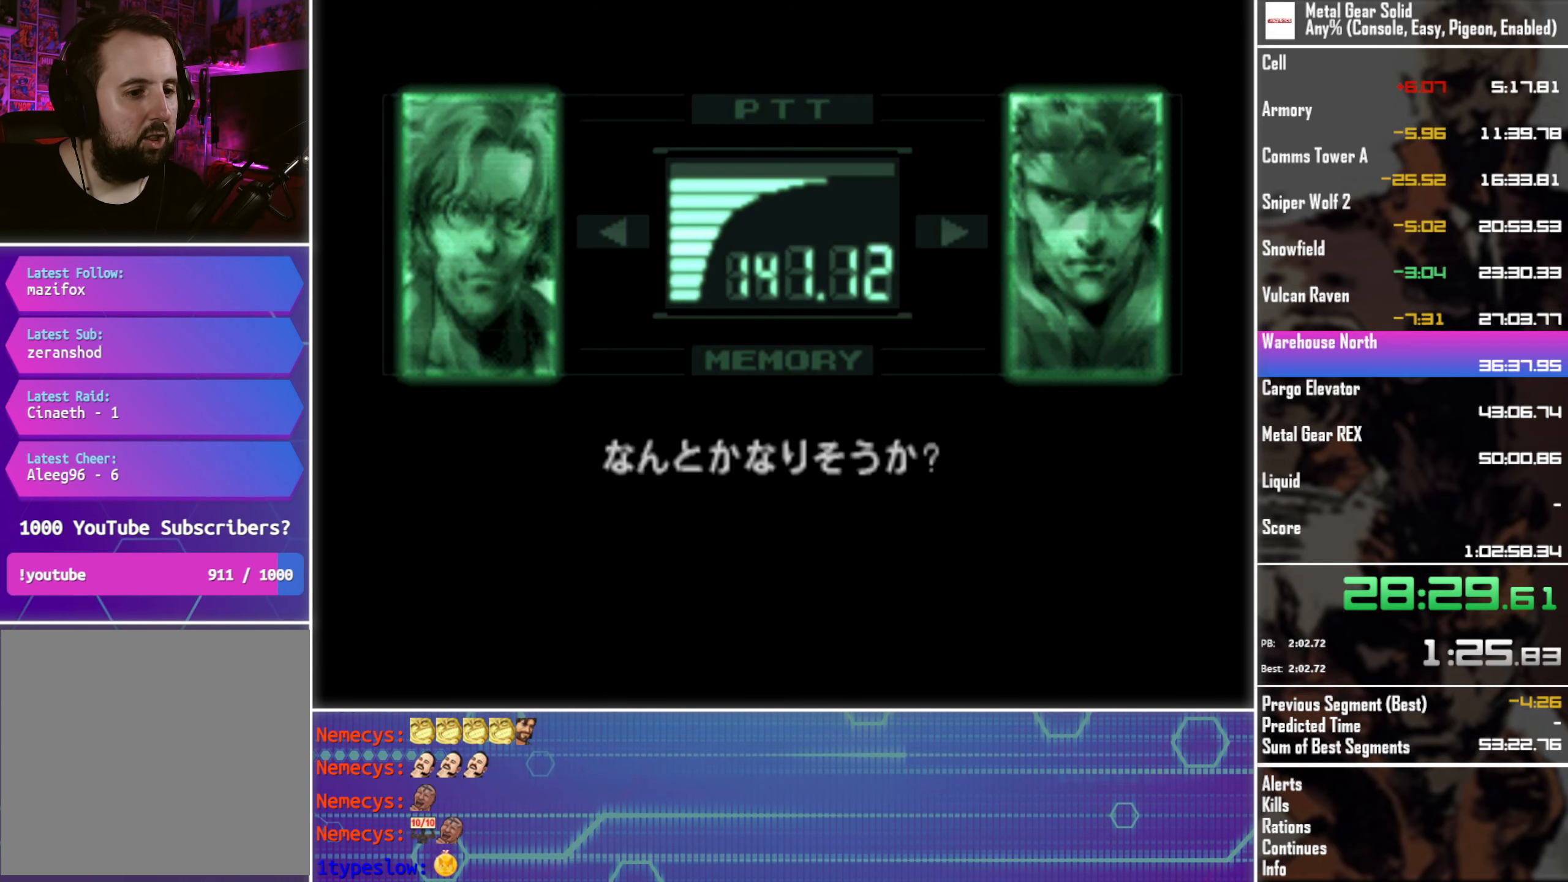
{"buttons": ["L3"], "left_stick": "center", "events": []}
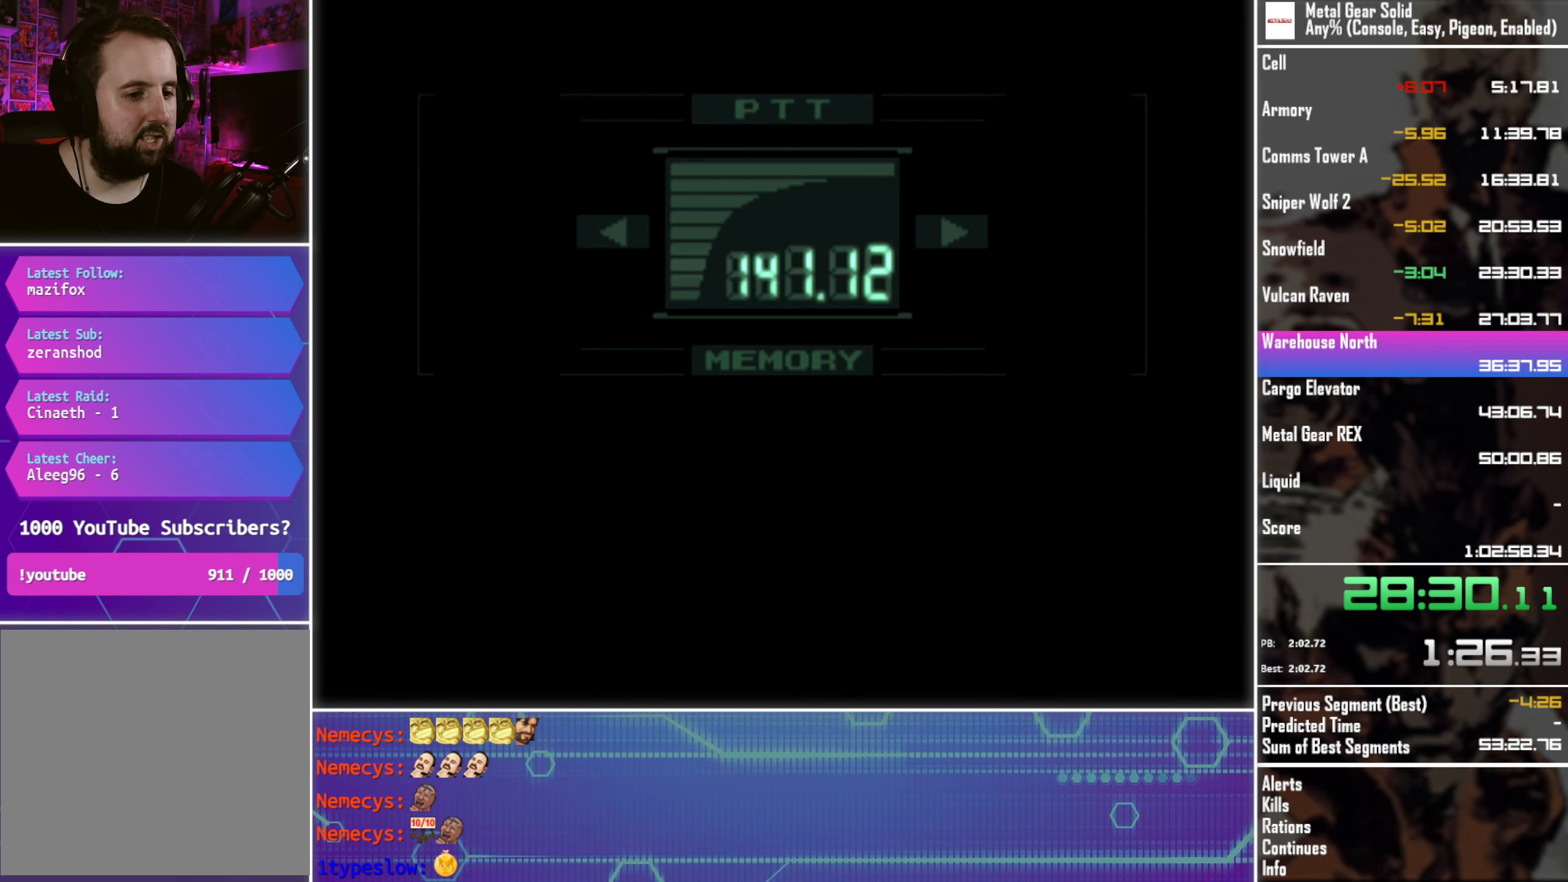
{"buttons": ["DPAD_UP", "DPAD_LEFT"], "left_stick": "center", "events": [[167, "L3", "up"], [300, "DPAD_UP", "down"], [350, "DPAD_LEFT", "down"]]}
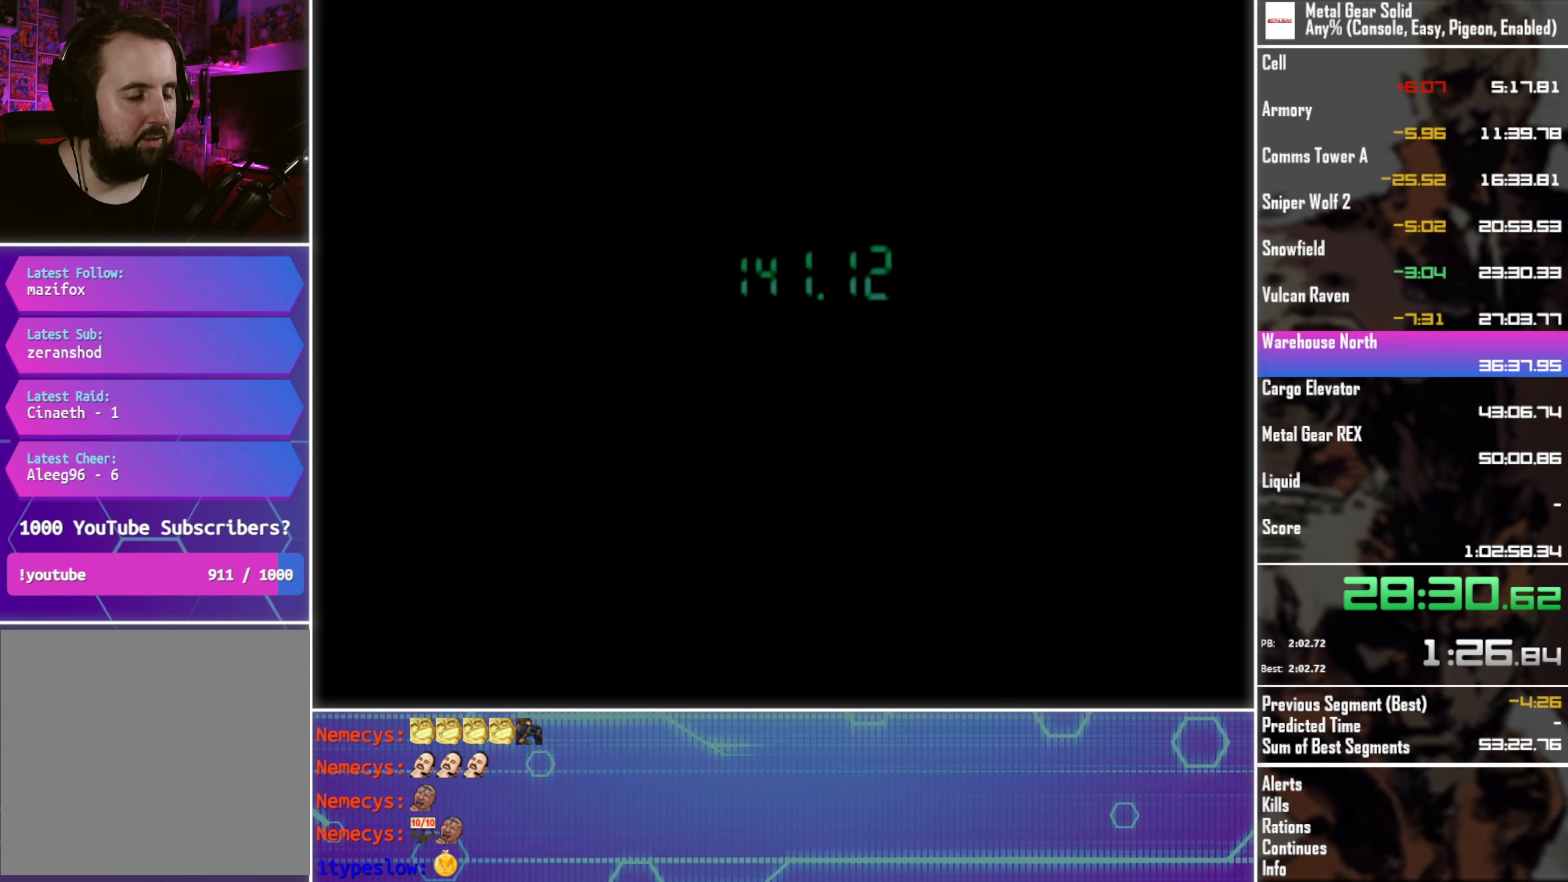
{"buttons": ["DPAD_UP", "DPAD_LEFT"], "left_stick": "center", "events": []}
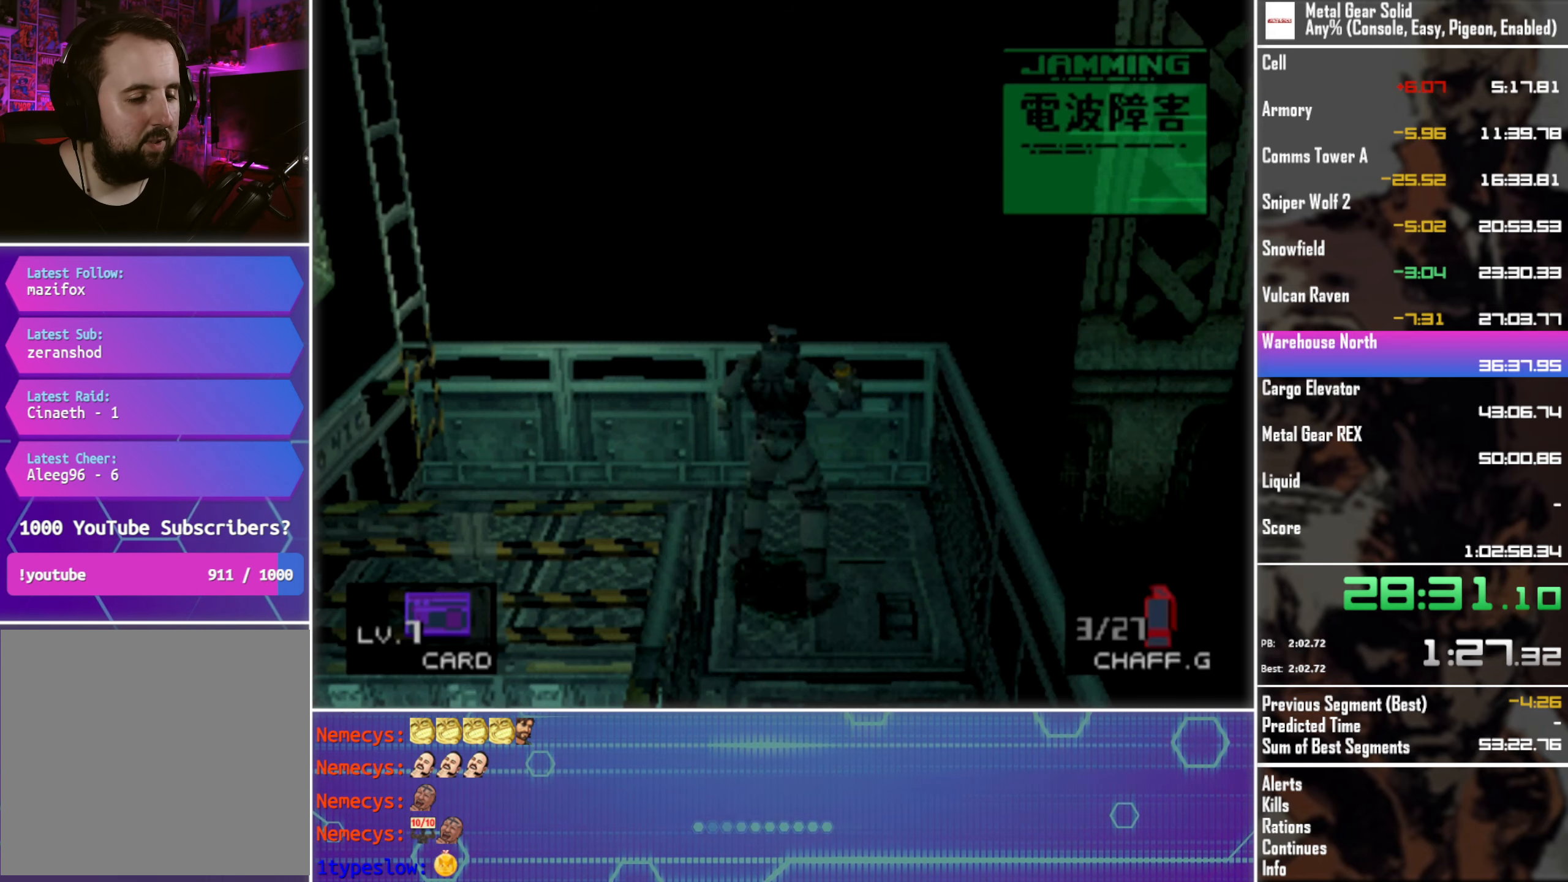
{"buttons": ["DPAD_UP", "DPAD_LEFT"], "left_stick": "center", "events": []}
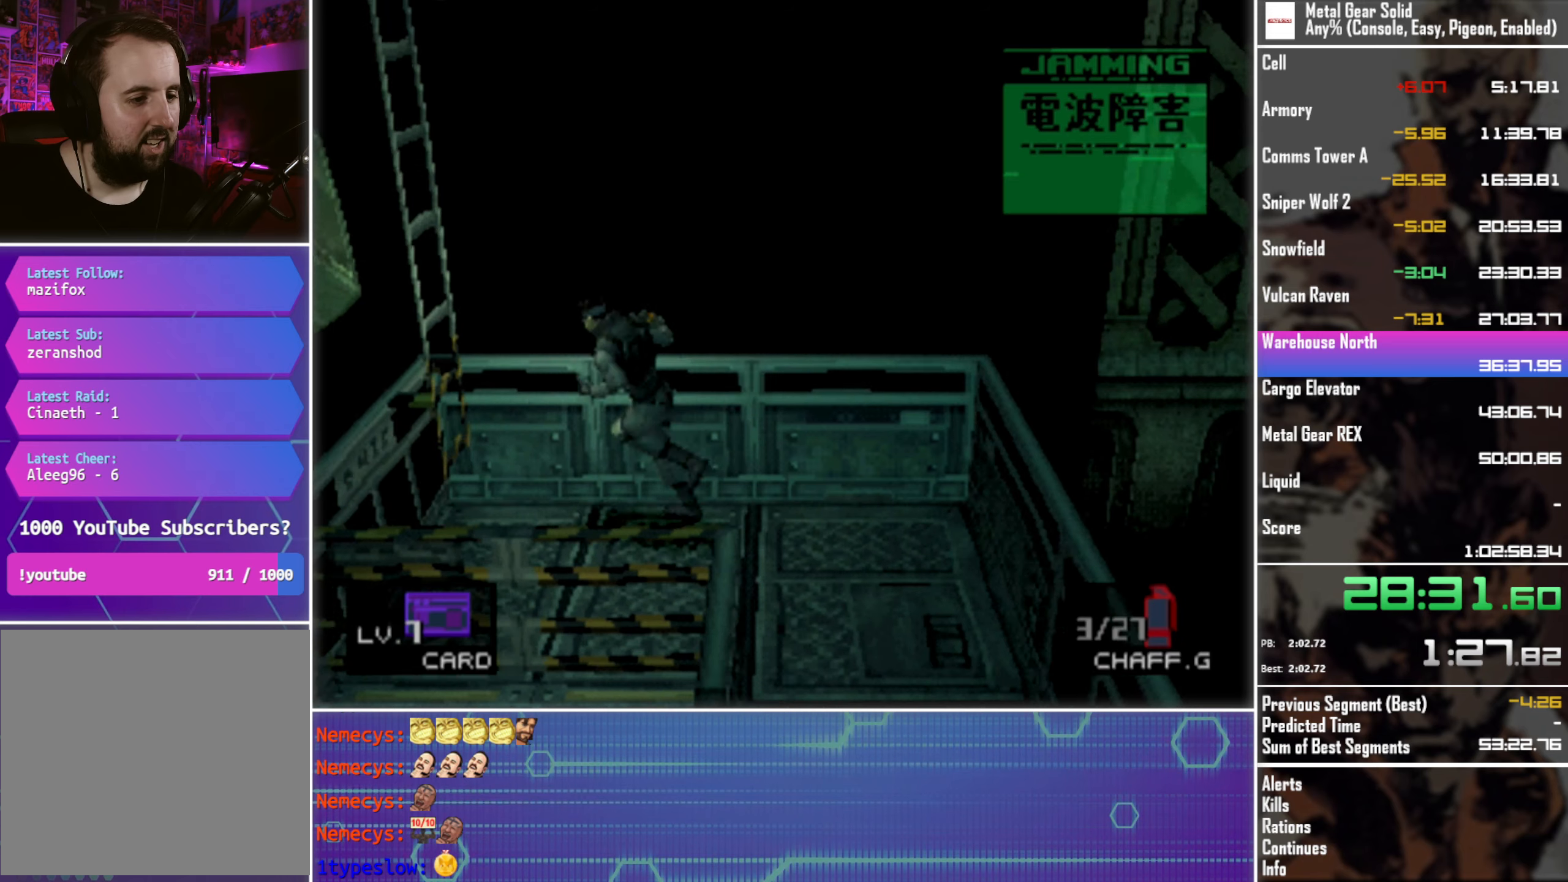
{"buttons": [], "left_stick": "center", "events": [[150, "CIRCLE", "down"], [284, "CIRCLE", "up"], [484, "DPAD_UP", "up"], [500, "DPAD_LEFT", "up"]]}